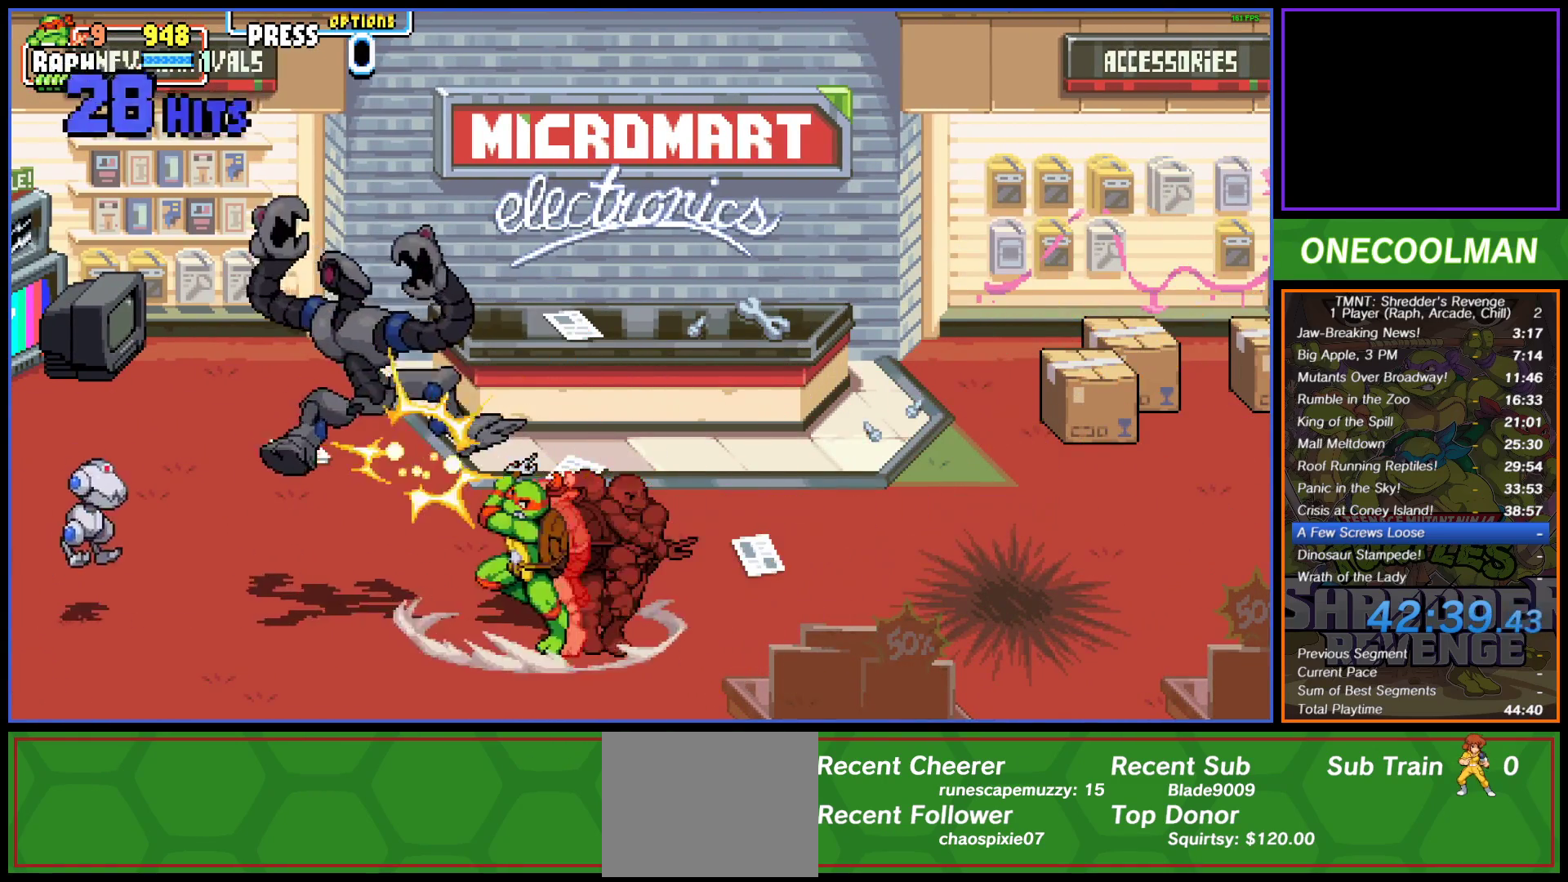
Gameplay with a controller (PlayStation layout); each line is a JSON object with the inputs held at the frame after it. "button_events" lists button changes between this image and that frame as [ms after this image, input, new state], when the widget could be followed in between (sticks are given only as held states). Not read: L3 R3 left_stick right_stick.
{"buttons": ["DPAD_LEFT"], "button_events": []}
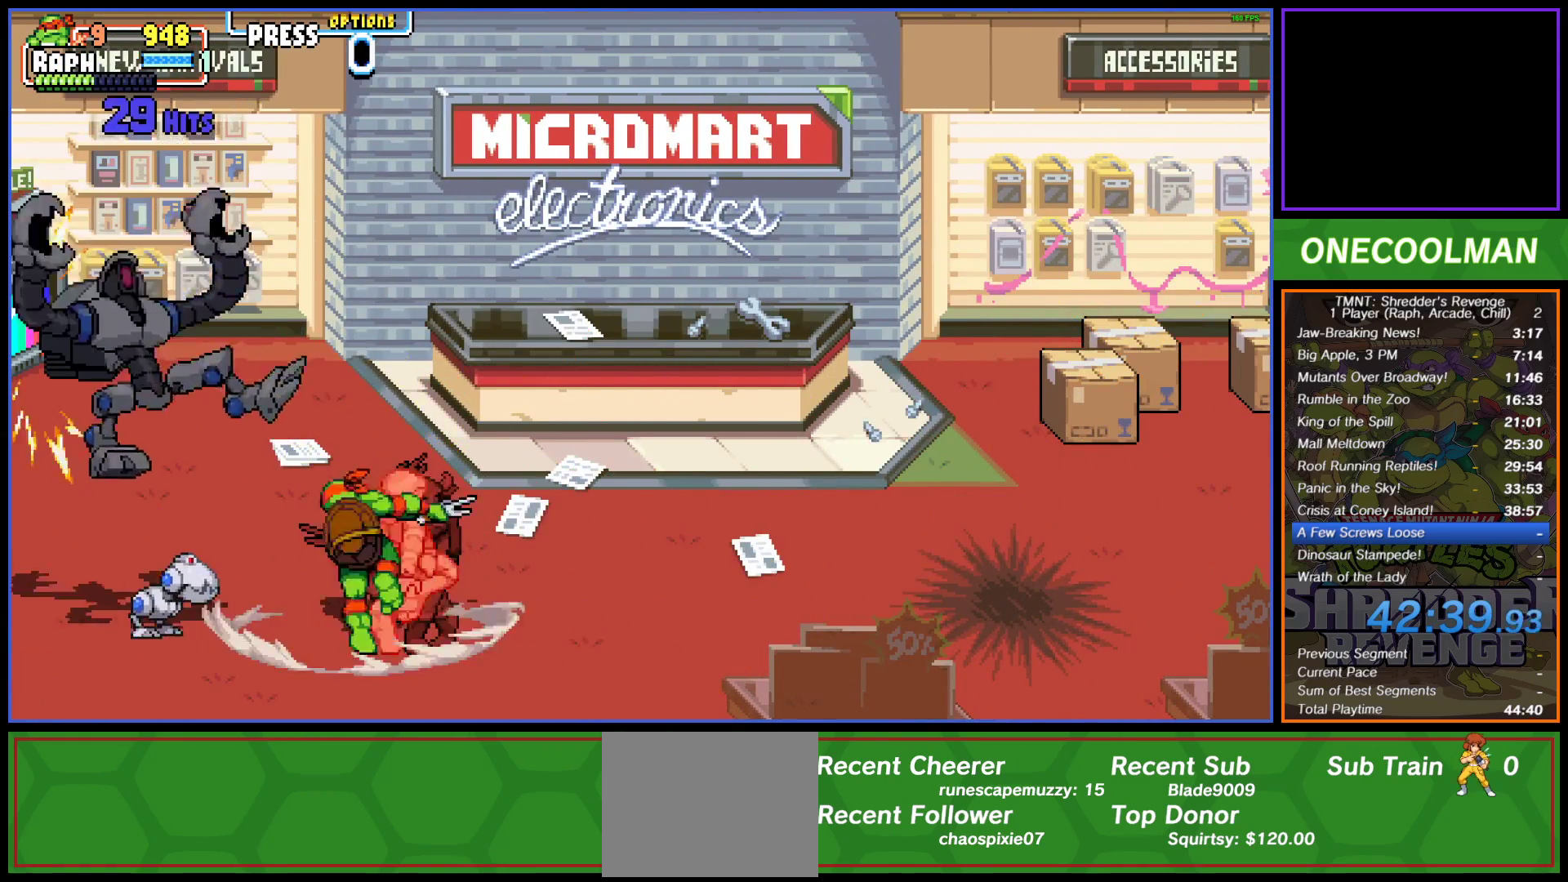
{"buttons": ["DPAD_UP"], "button_events": [[400, "DPAD_UP", "down"], [483, "DPAD_LEFT", "up"]]}
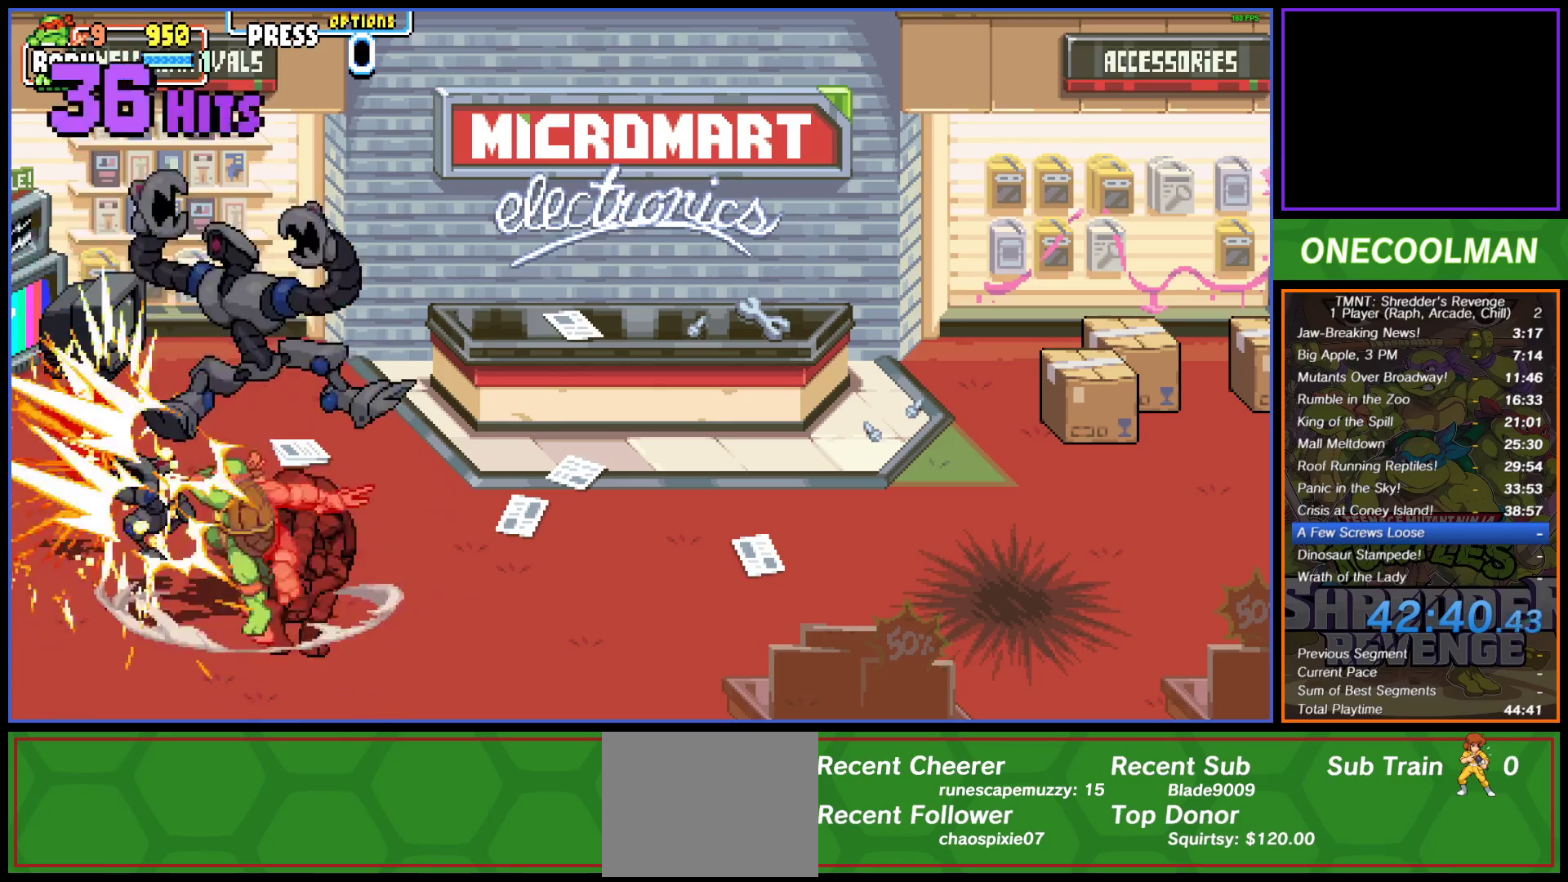
{"buttons": ["DPAD_DOWN", "DPAD_RIGHT"], "button_events": [[267, "DPAD_LEFT", "down"], [333, "DPAD_UP", "up"], [350, "DPAD_DOWN", "down"], [417, "DPAD_LEFT", "up"], [433, "DPAD_RIGHT", "down"]]}
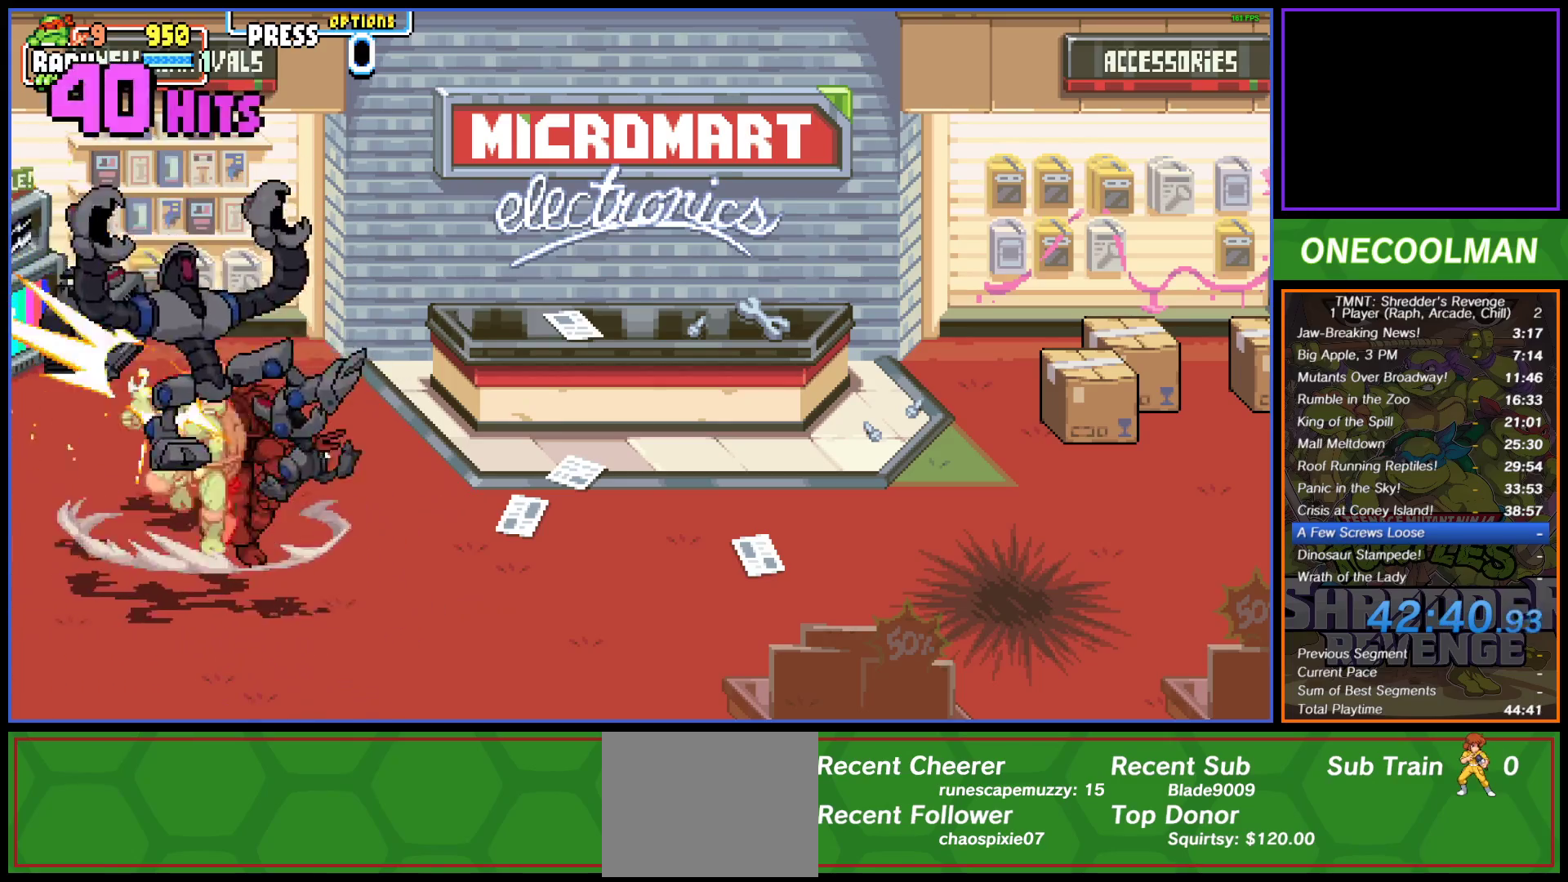
{"buttons": ["DPAD_RIGHT"], "button_events": [[33, "DPAD_DOWN", "up"], [233, "DPAD_RIGHT", "up"], [317, "DPAD_RIGHT", "down"], [417, "DPAD_RIGHT", "up"], [467, "DPAD_RIGHT", "down"]]}
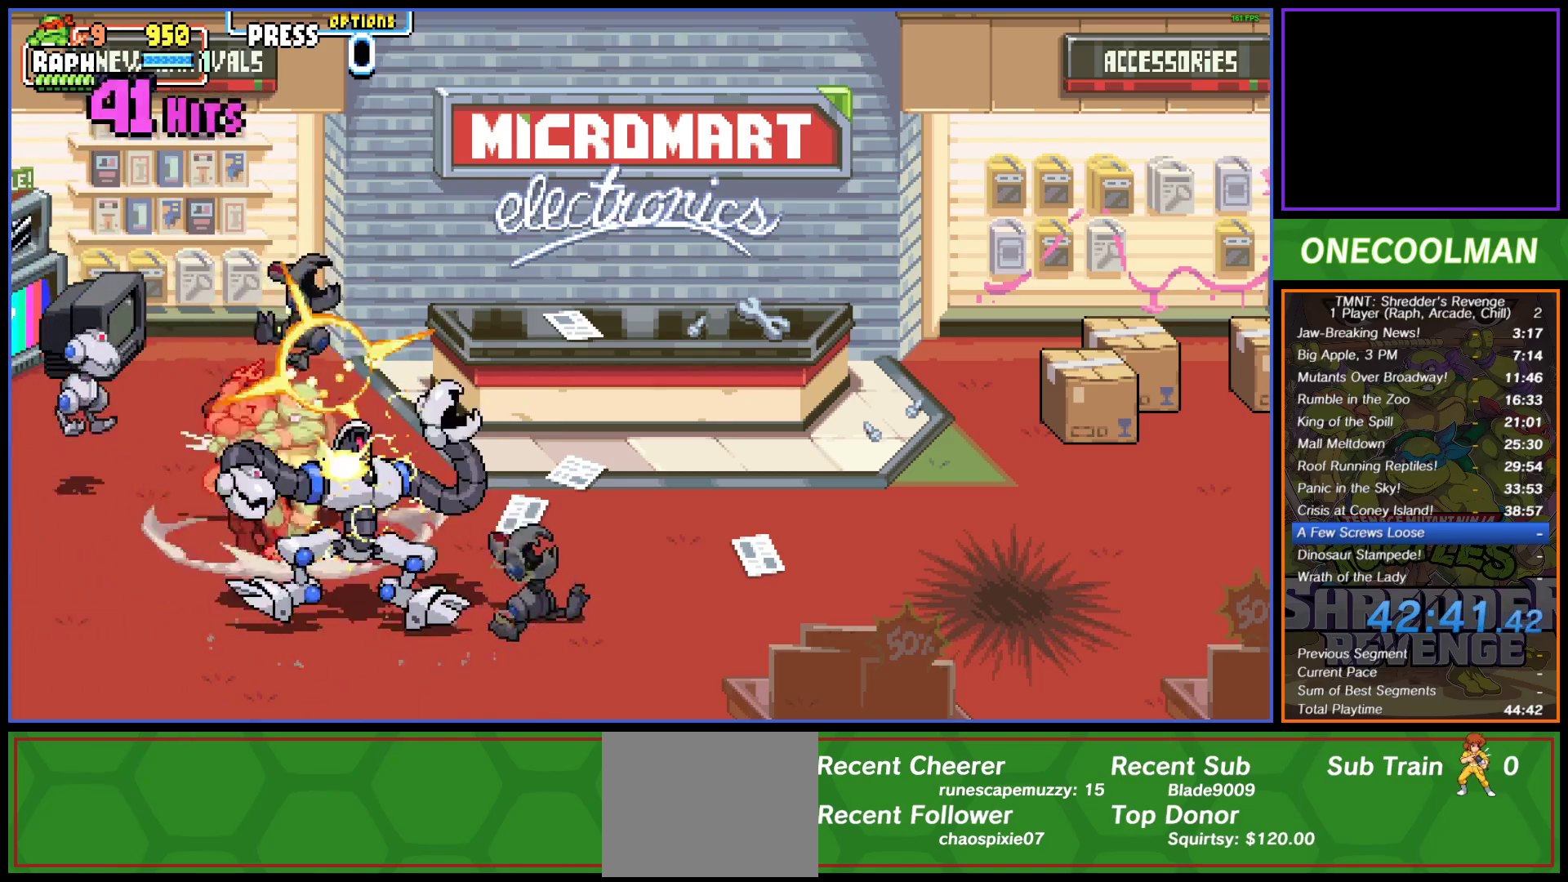
{"buttons": [], "button_events": [[100, "DPAD_RIGHT", "up"], [317, "DPAD_LEFT", "down"], [450, "DPAD_LEFT", "up"]]}
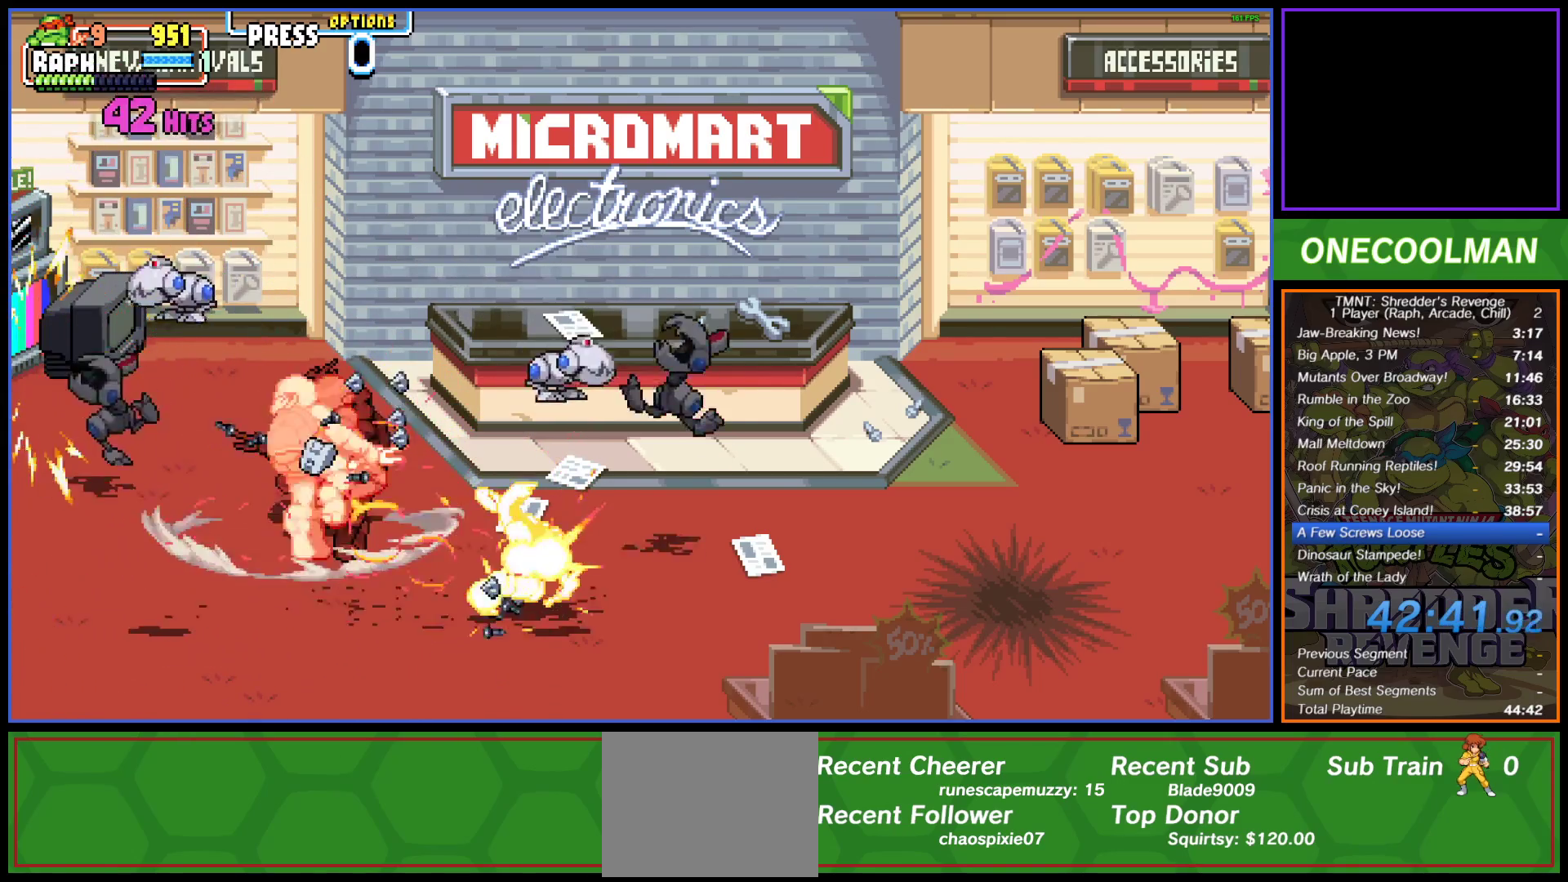
{"buttons": [], "button_events": [[33, "DPAD_LEFT", "down"], [83, "SQUARE", "down"], [133, "DPAD_LEFT", "up"], [183, "DPAD_LEFT", "down"], [183, "SQUARE", "up"], [250, "DPAD_LEFT", "up"], [283, "SQUARE", "down"], [350, "SQUARE", "up"]]}
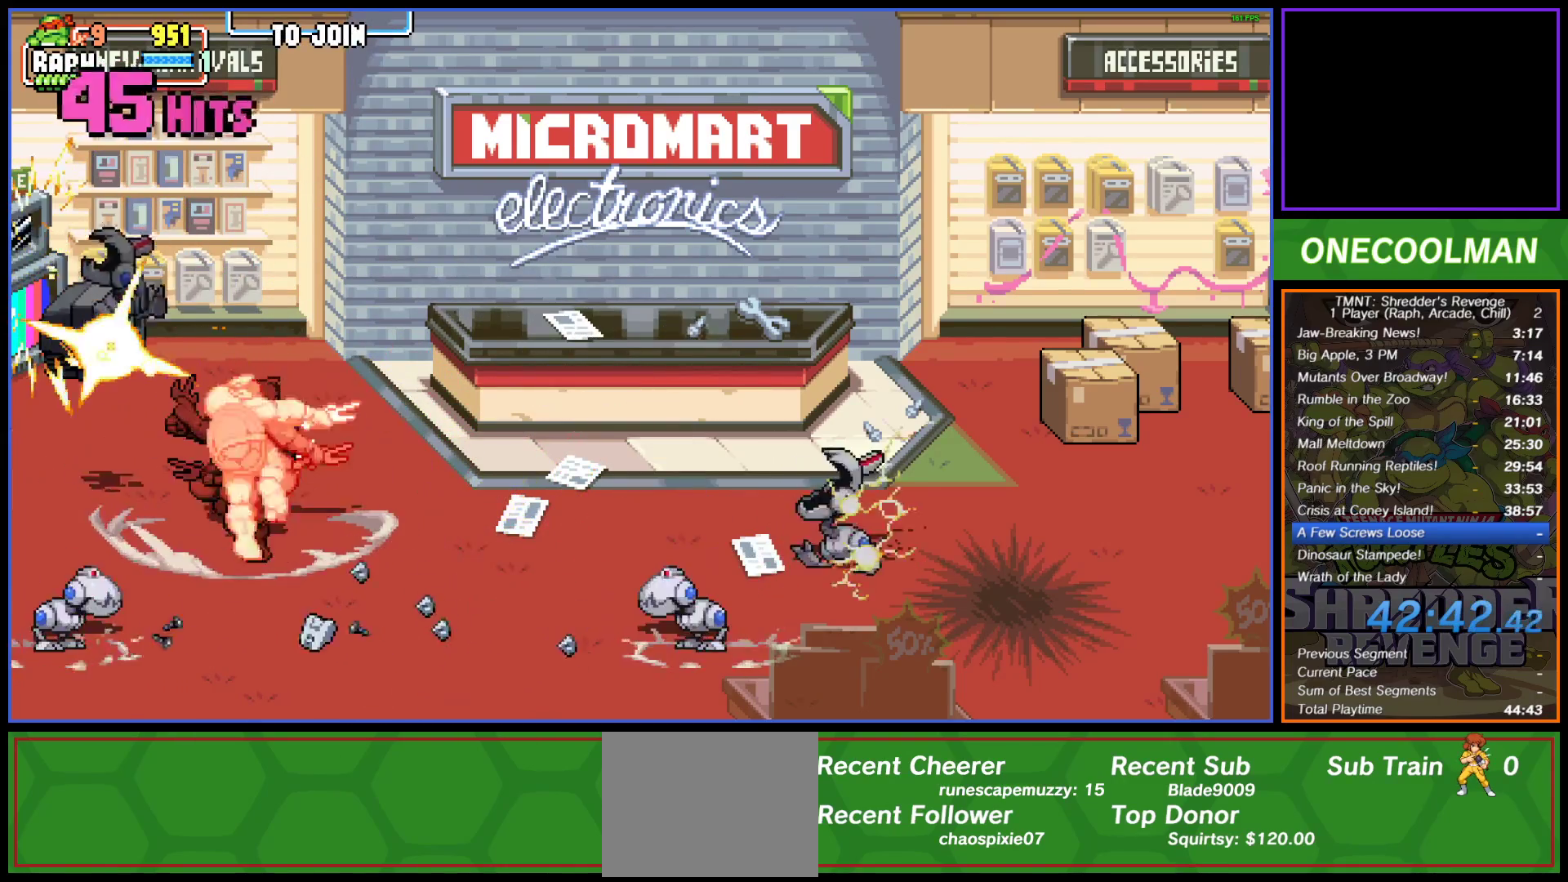
{"buttons": ["DPAD_DOWN", "DPAD_LEFT"], "button_events": [[217, "DPAD_DOWN", "down"], [433, "DPAD_LEFT", "down"]]}
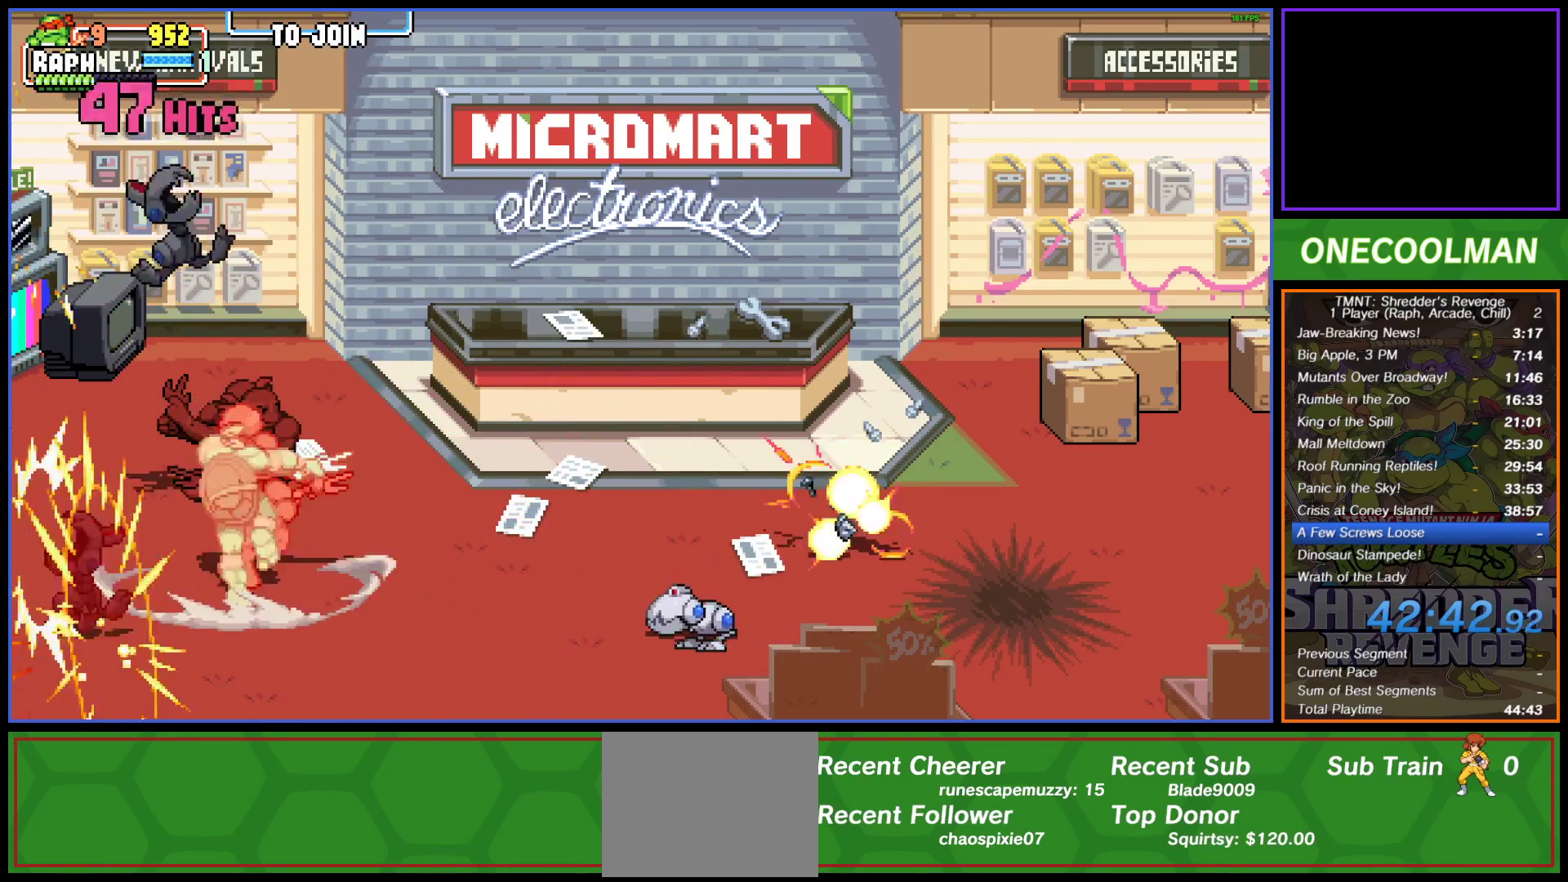
{"buttons": [], "button_events": [[33, "DPAD_DOWN", "up"], [83, "SQUARE", "down"], [150, "SQUARE", "up"], [233, "DPAD_LEFT", "up"], [367, "DPAD_RIGHT", "down"], [433, "DPAD_RIGHT", "up"]]}
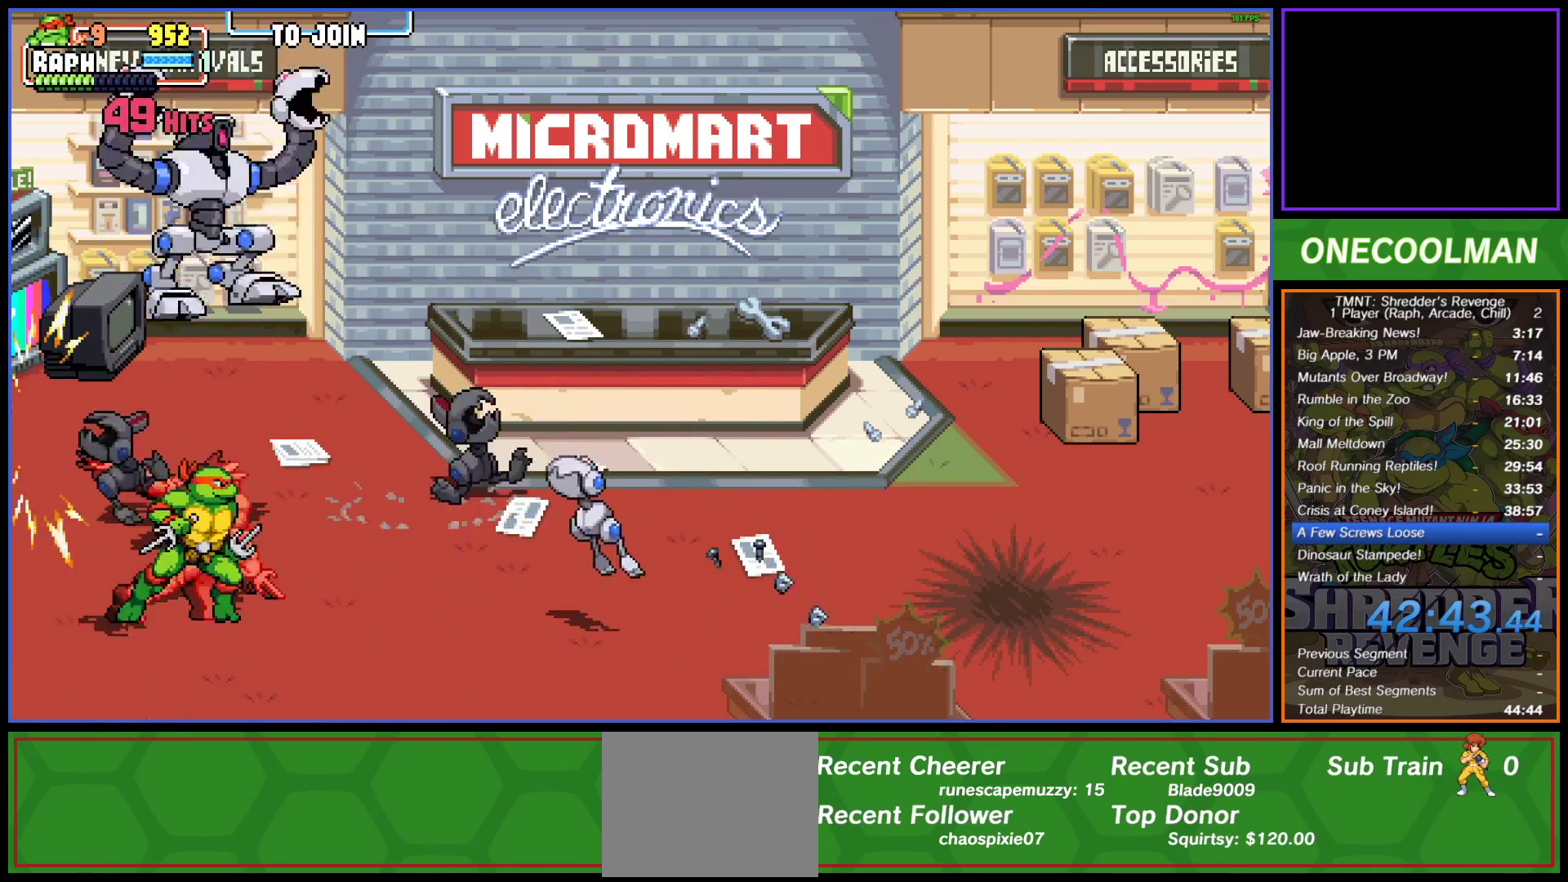
{"buttons": [], "button_events": [[17, "DPAD_RIGHT", "down"], [83, "DPAD_RIGHT", "up"], [133, "SQUARE", "down"], [150, "DPAD_RIGHT", "down"], [183, "SQUARE", "up"], [267, "SQUARE", "down"], [317, "SQUARE", "up"], [383, "DPAD_RIGHT", "up"], [417, "SQUARE", "down"], [450, "DPAD_RIGHT", "down"], [467, "SQUARE", "up"], [500, "DPAD_RIGHT", "up"]]}
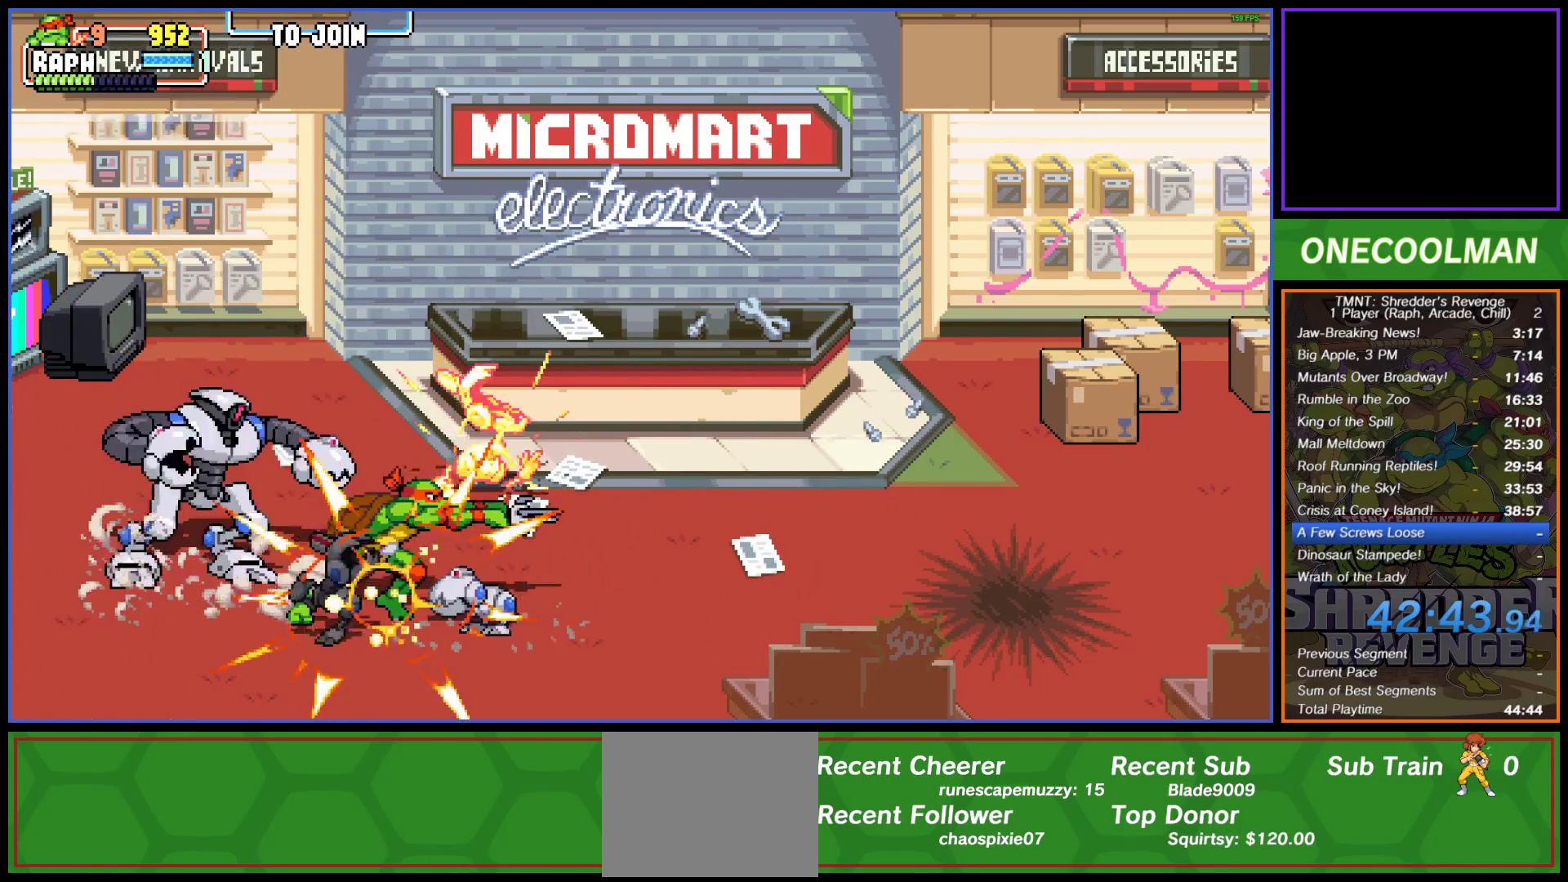
{"buttons": ["CROSS", "DPAD_UP", "DPAD_RIGHT"], "button_events": [[67, "SQUARE", "down"], [117, "SQUARE", "up"], [150, "DPAD_UP", "down"], [167, "DPAD_RIGHT", "down"], [217, "DPAD_UP", "up"], [450, "DPAD_UP", "down"], [467, "CROSS", "down"]]}
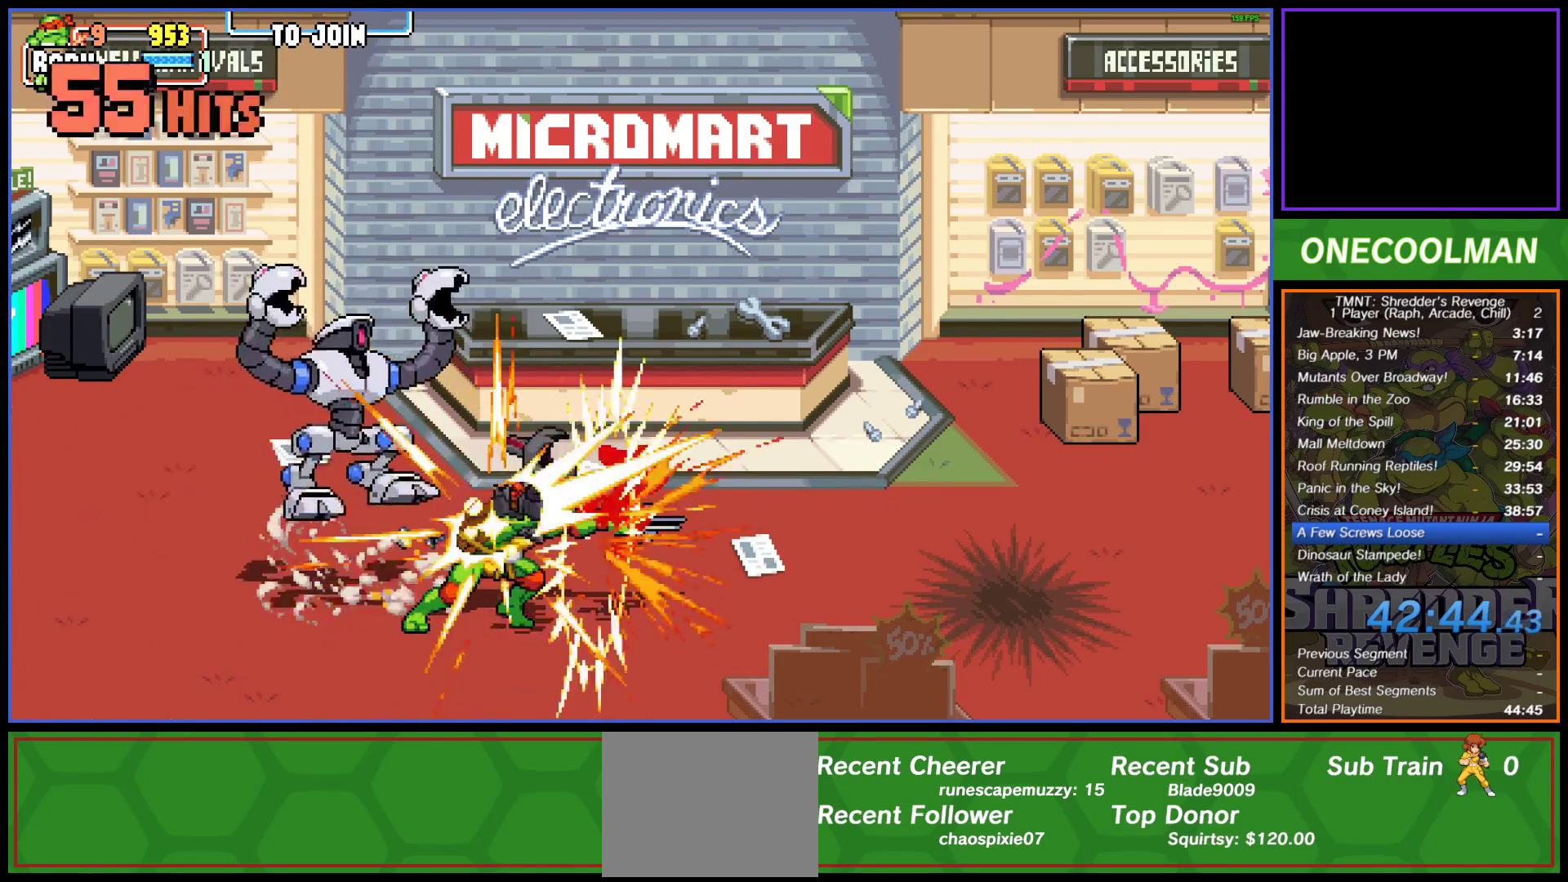
{"buttons": ["CROSS", "DPAD_RIGHT"], "button_events": [[67, "CROSS", "up"], [183, "CROSS", "down"], [267, "CROSS", "up"], [333, "CROSS", "down"], [417, "CROSS", "up"], [433, "DPAD_UP", "up"], [500, "CROSS", "down"]]}
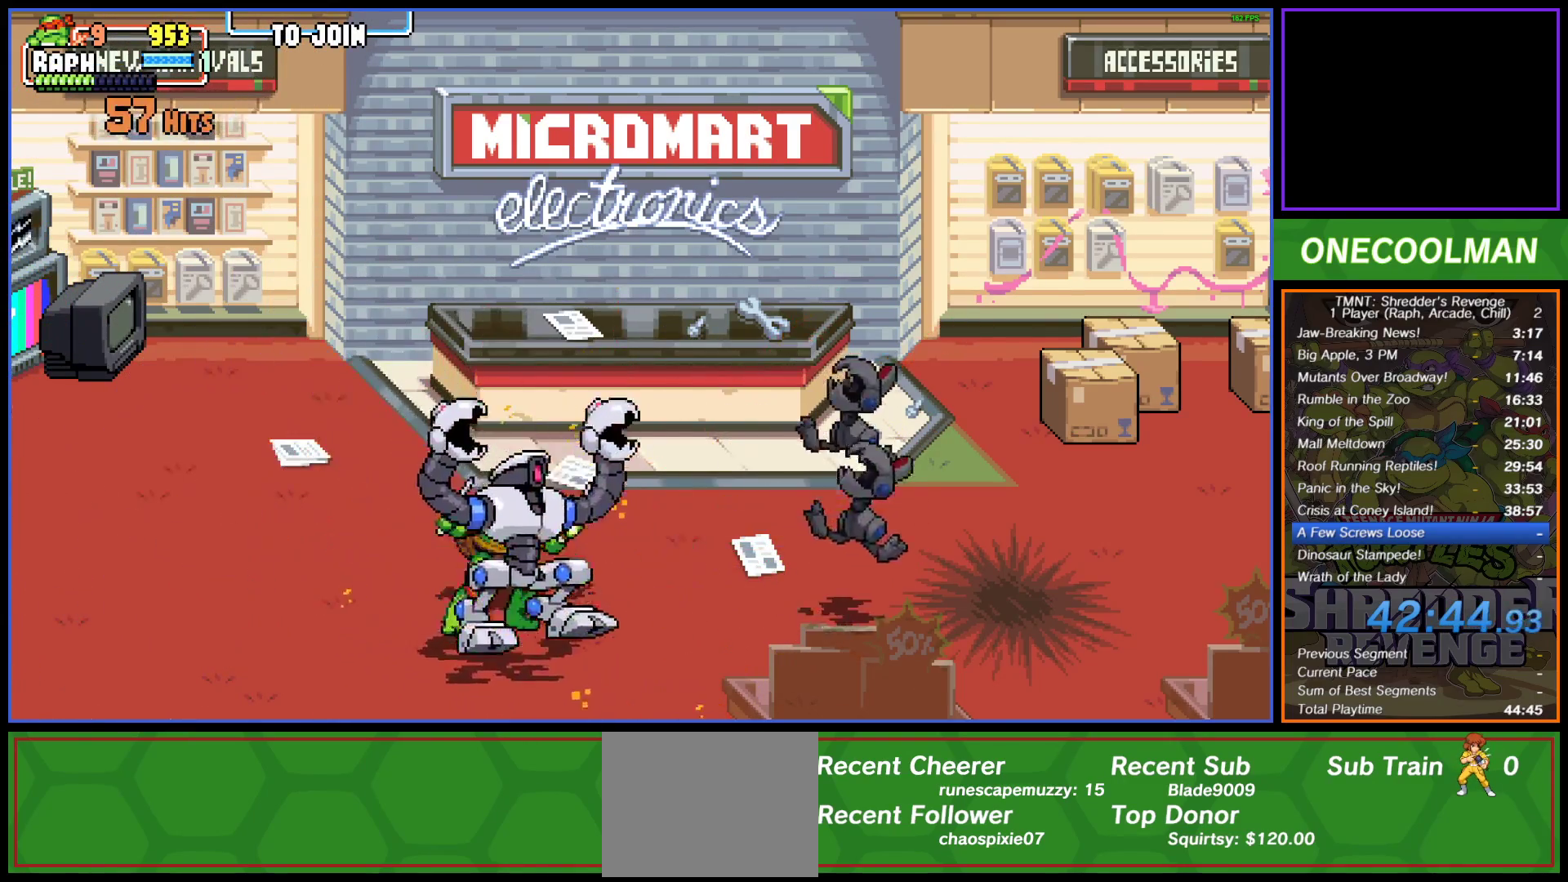
{"buttons": ["TRIANGLE", "DPAD_DOWN", "DPAD_LEFT"], "button_events": [[67, "CROSS", "up"], [233, "DPAD_DOWN", "down"], [283, "DPAD_RIGHT", "up"], [400, "DPAD_LEFT", "down"], [500, "TRIANGLE", "down"]]}
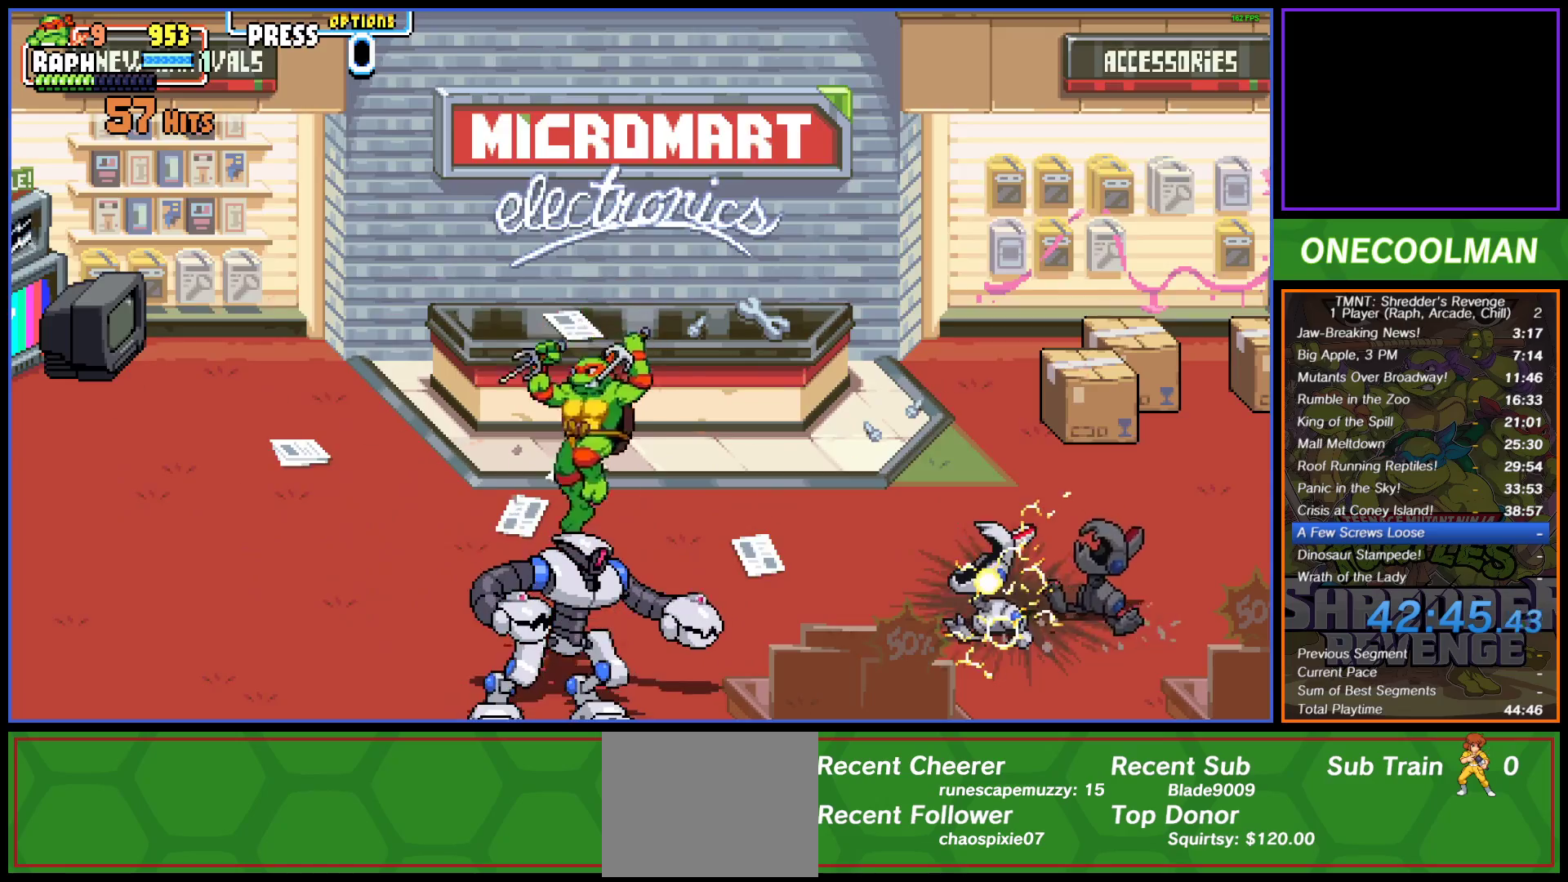
{"buttons": [], "button_events": [[67, "DPAD_DOWN", "up"], [83, "TRIANGLE", "up"], [200, "DPAD_LEFT", "up"]]}
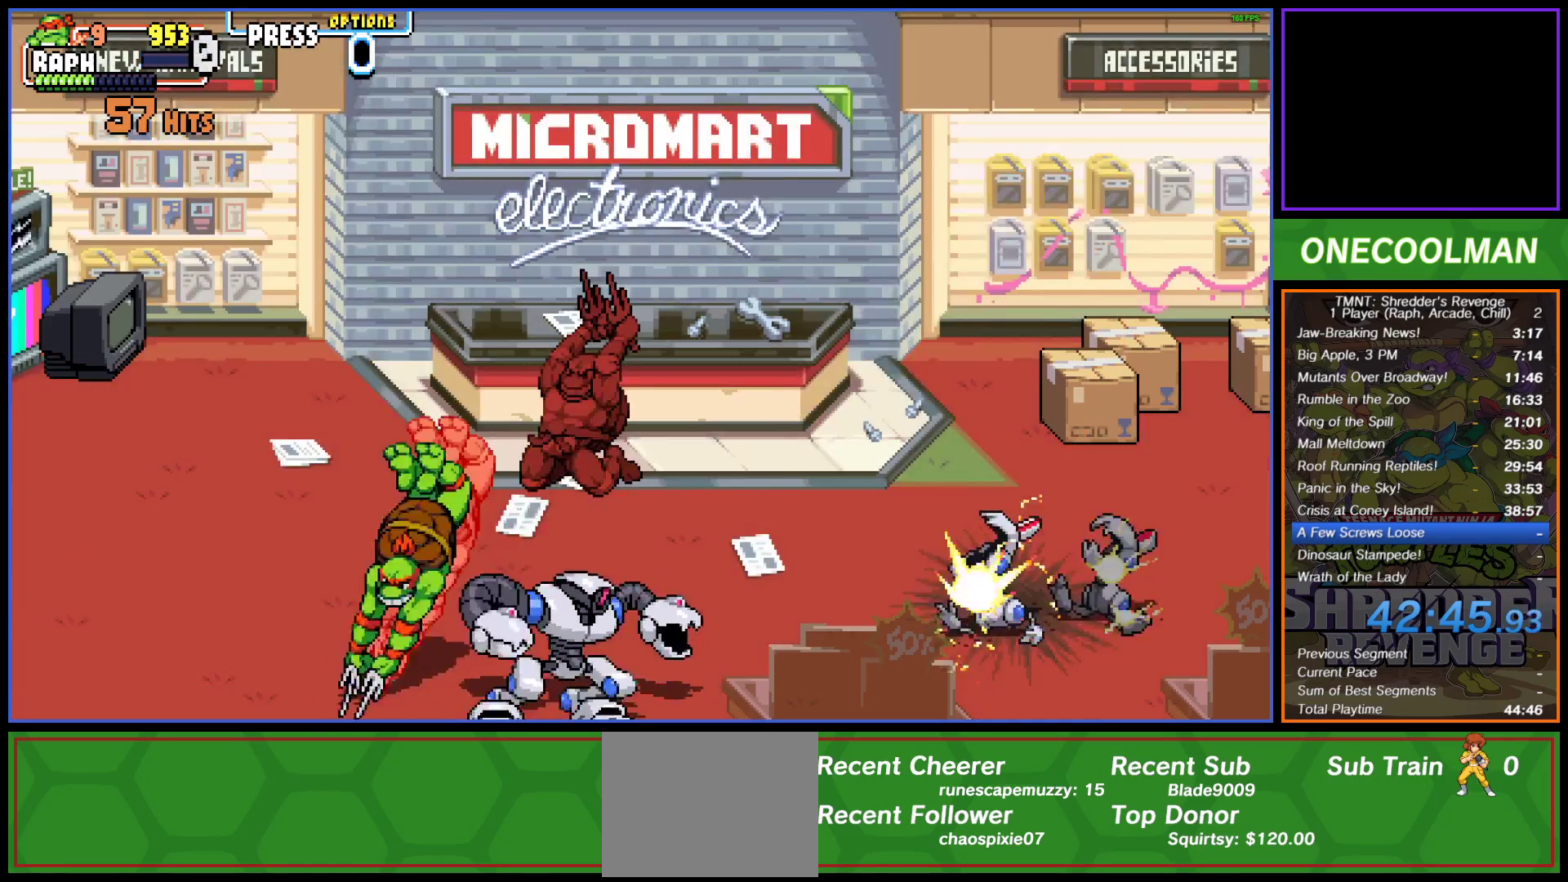
{"buttons": ["DPAD_UP", "DPAD_RIGHT"], "button_events": [[433, "DPAD_RIGHT", "down"], [433, "DPAD_UP", "down"]]}
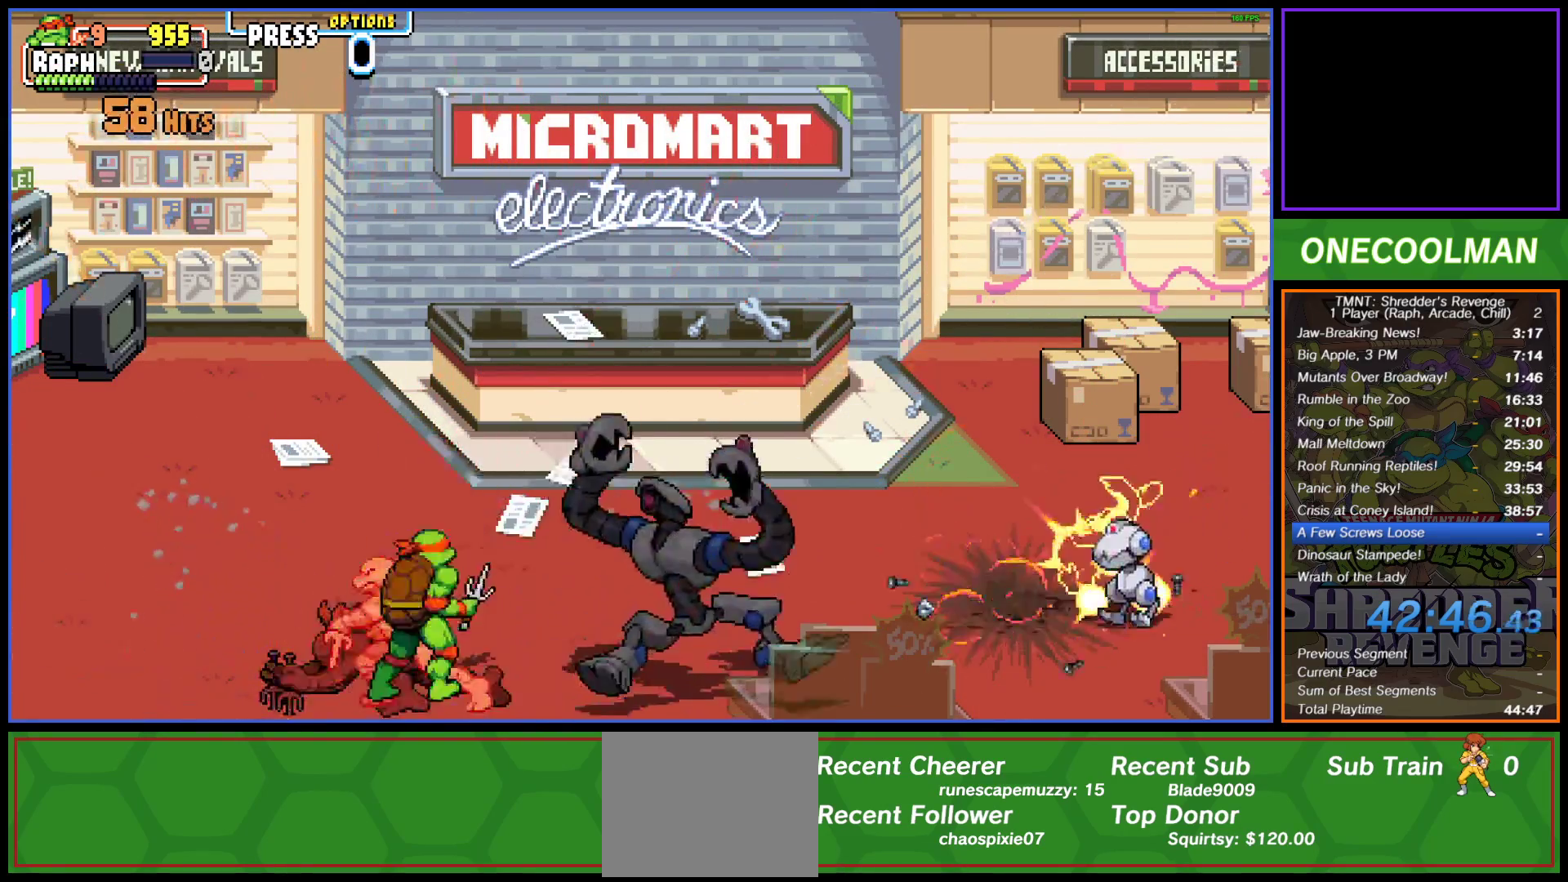
{"buttons": ["DPAD_RIGHT"], "button_events": [[233, "DPAD_RIGHT", "up"], [233, "DPAD_UP", "up"], [333, "DPAD_RIGHT", "down"], [400, "DPAD_RIGHT", "up"], [450, "DPAD_RIGHT", "down"]]}
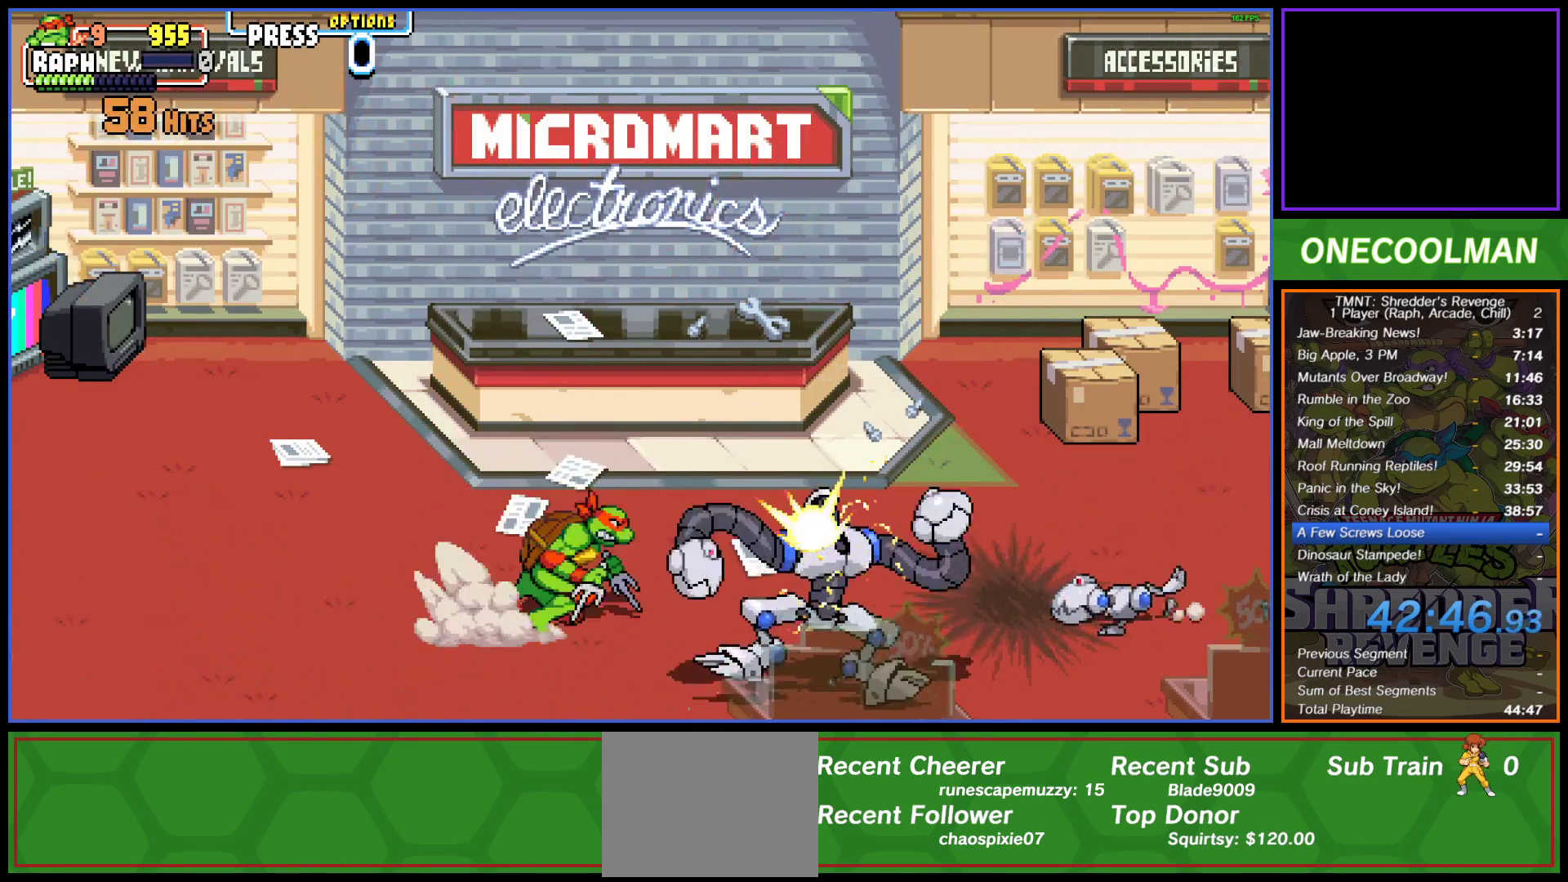
{"buttons": ["SQUARE", "DPAD_RIGHT"], "button_events": [[183, "DPAD_RIGHT", "up"], [200, "SQUARE", "down"], [250, "DPAD_RIGHT", "down"], [267, "SQUARE", "up"], [300, "DPAD_RIGHT", "up"], [333, "SQUARE", "down"], [383, "DPAD_RIGHT", "down"], [383, "SQUARE", "up"], [467, "SQUARE", "down"]]}
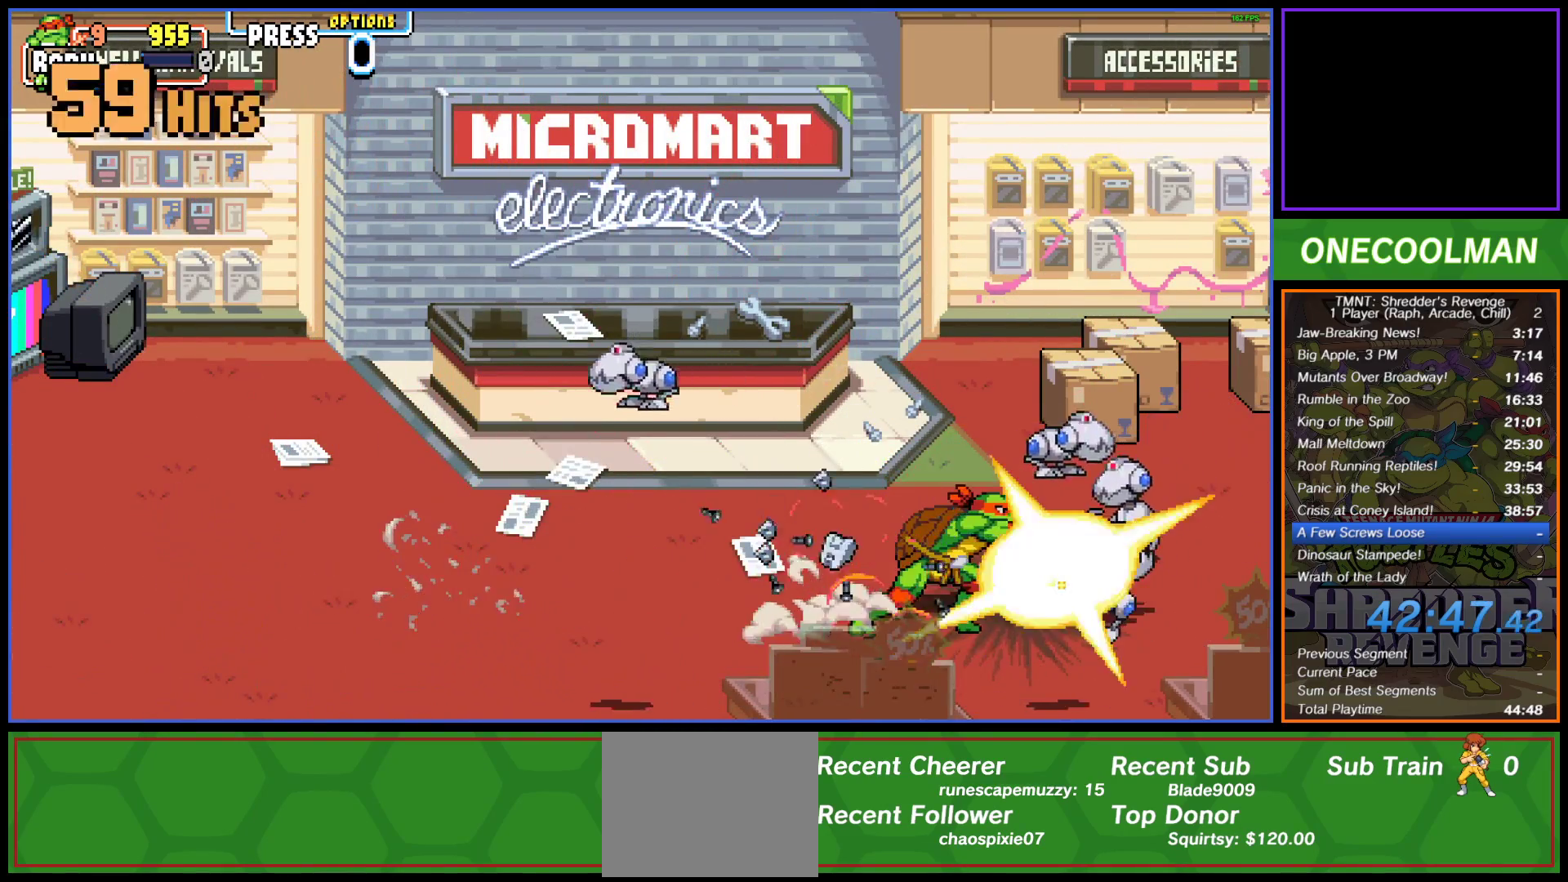
{"buttons": [], "button_events": [[50, "SQUARE", "up"], [100, "DPAD_RIGHT", "up"], [117, "SQUARE", "down"], [150, "DPAD_RIGHT", "down"], [200, "SQUARE", "up"], [217, "DPAD_RIGHT", "up"], [267, "DPAD_RIGHT", "down"], [267, "SQUARE", "down"], [333, "SQUARE", "up"], [417, "SQUARE", "down"], [483, "SQUARE", "up"], [500, "DPAD_RIGHT", "up"]]}
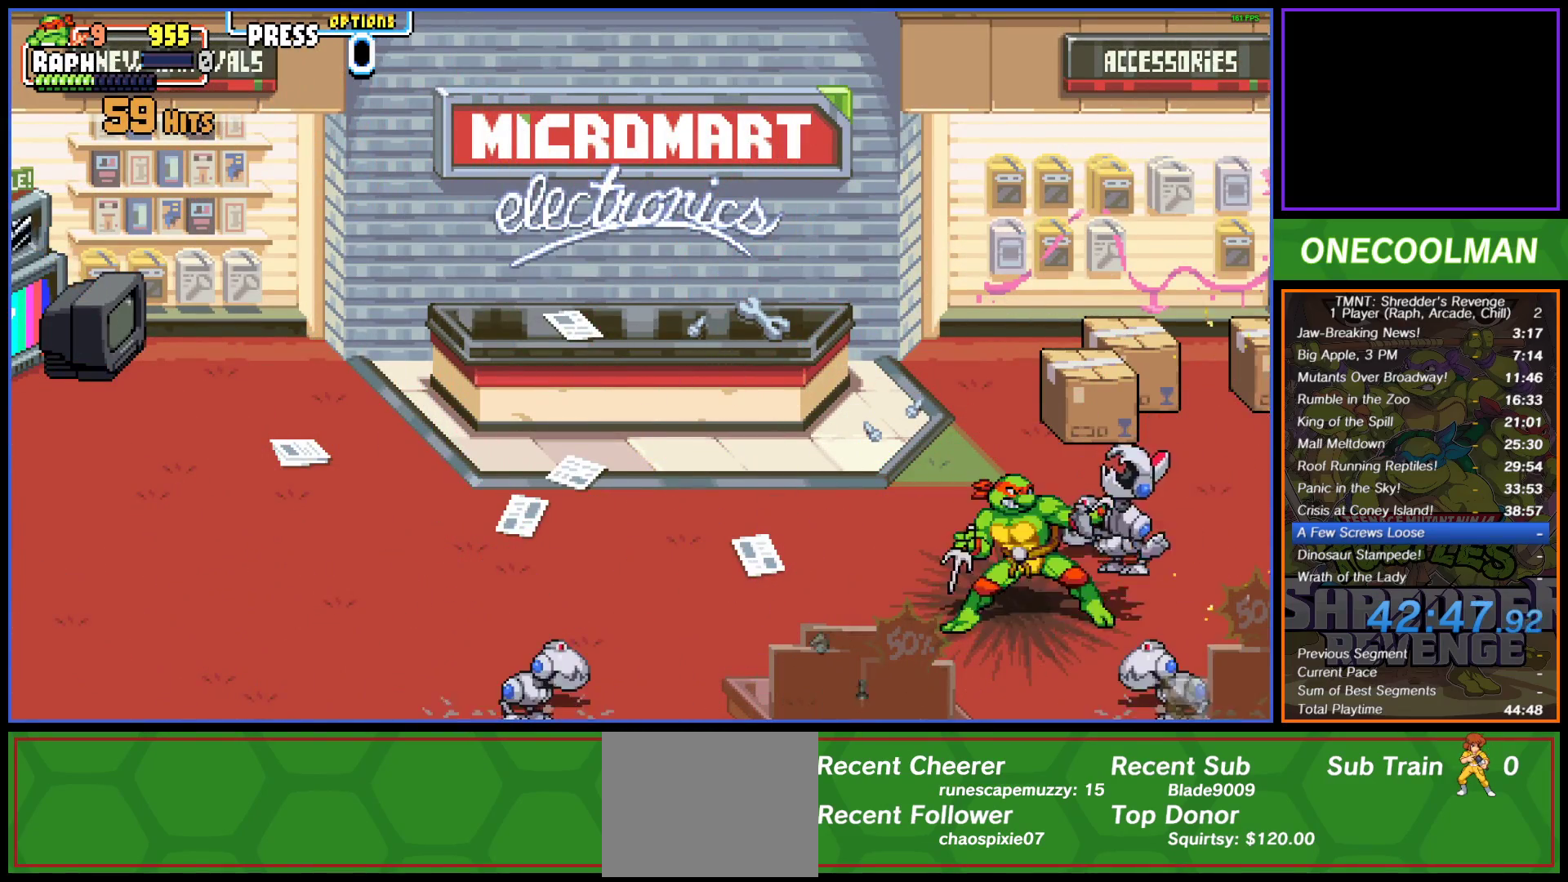
{"buttons": ["DPAD_UP"], "button_events": [[50, "SQUARE", "down"], [150, "SQUARE", "up"], [217, "SQUARE", "down"], [233, "DPAD_UP", "down"], [300, "SQUARE", "up"], [383, "SQUARE", "down"], [450, "SQUARE", "up"]]}
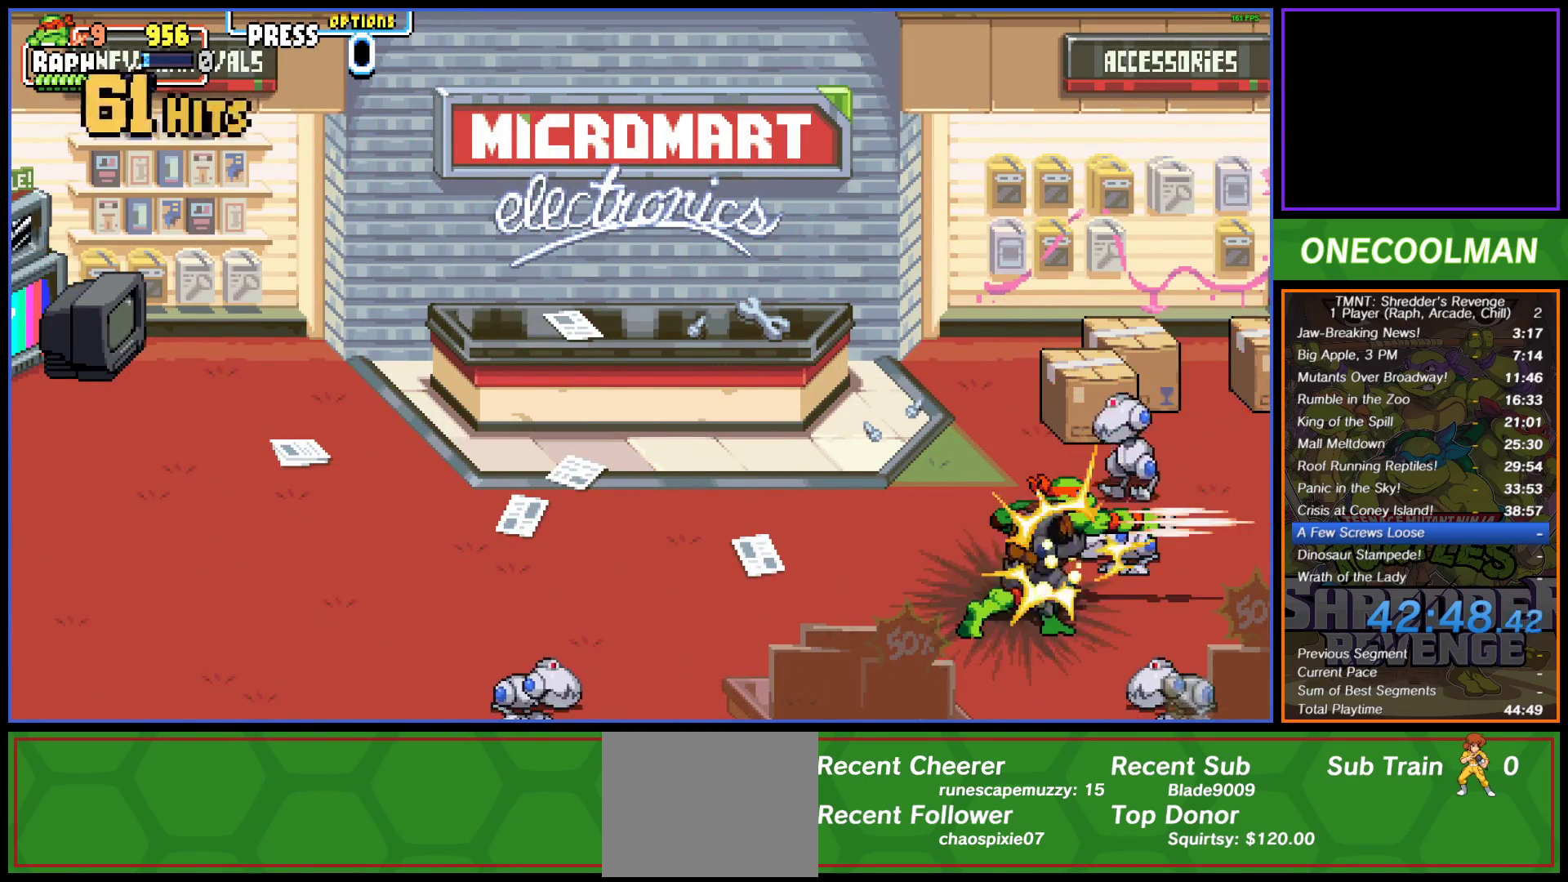
{"buttons": ["DPAD_UP"], "button_events": [[33, "SQUARE", "down"], [83, "DPAD_RIGHT", "down"], [117, "SQUARE", "up"], [150, "DPAD_UP", "up"], [200, "SQUARE", "down"], [283, "SQUARE", "up"], [300, "DPAD_RIGHT", "up"], [350, "SQUARE", "down"], [367, "DPAD_UP", "down"], [433, "SQUARE", "up"]]}
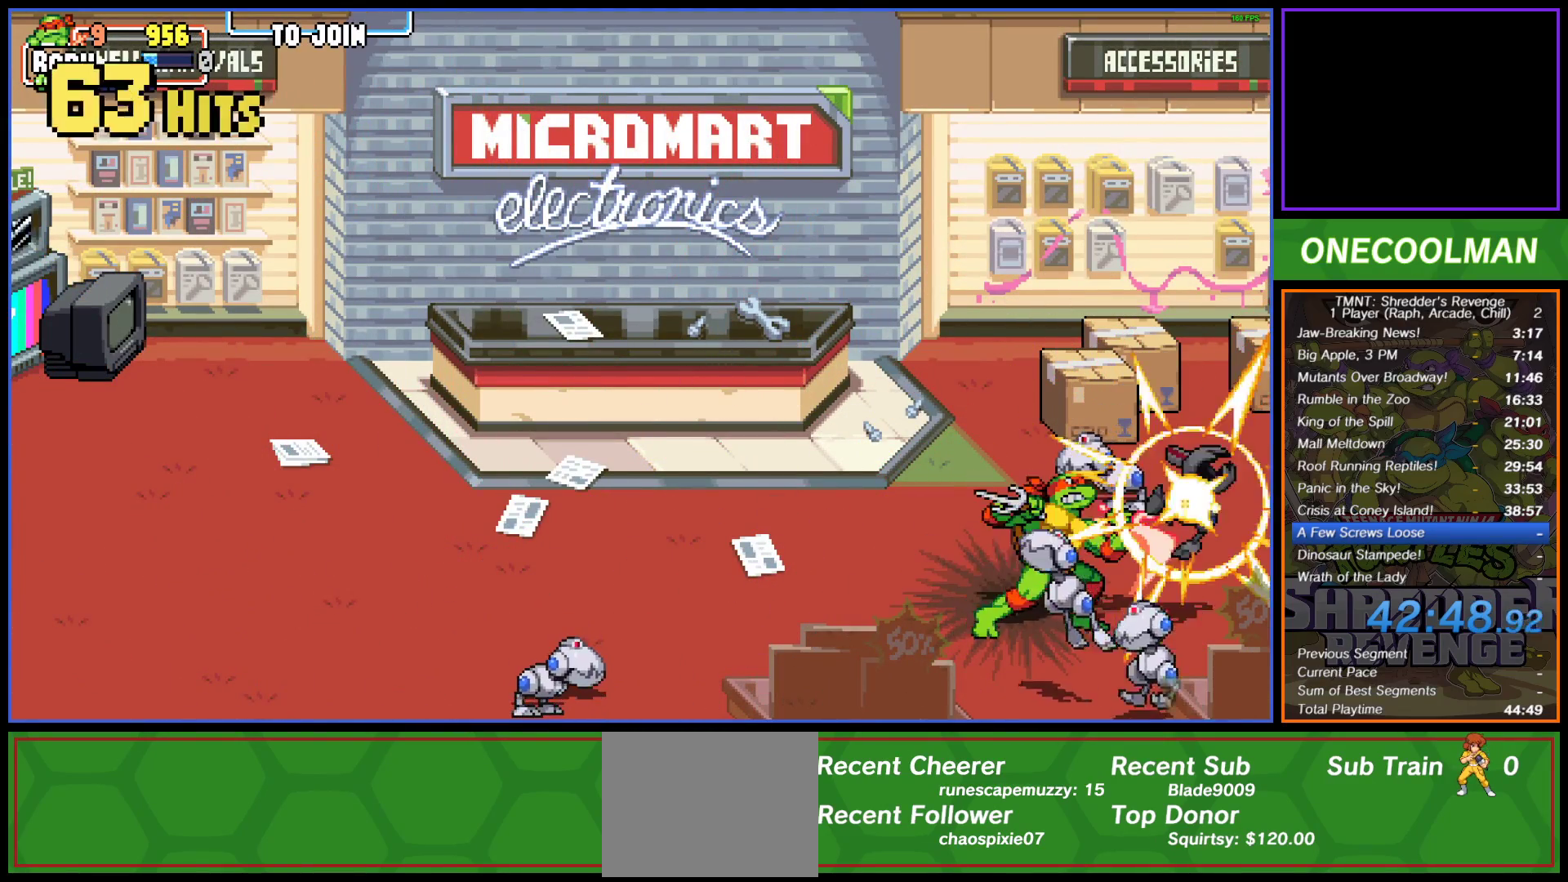
{"buttons": [], "button_events": [[17, "DPAD_UP", "up"], [17, "SQUARE", "down"], [83, "SQUARE", "up"], [183, "SQUARE", "down"], [250, "SQUARE", "up"]]}
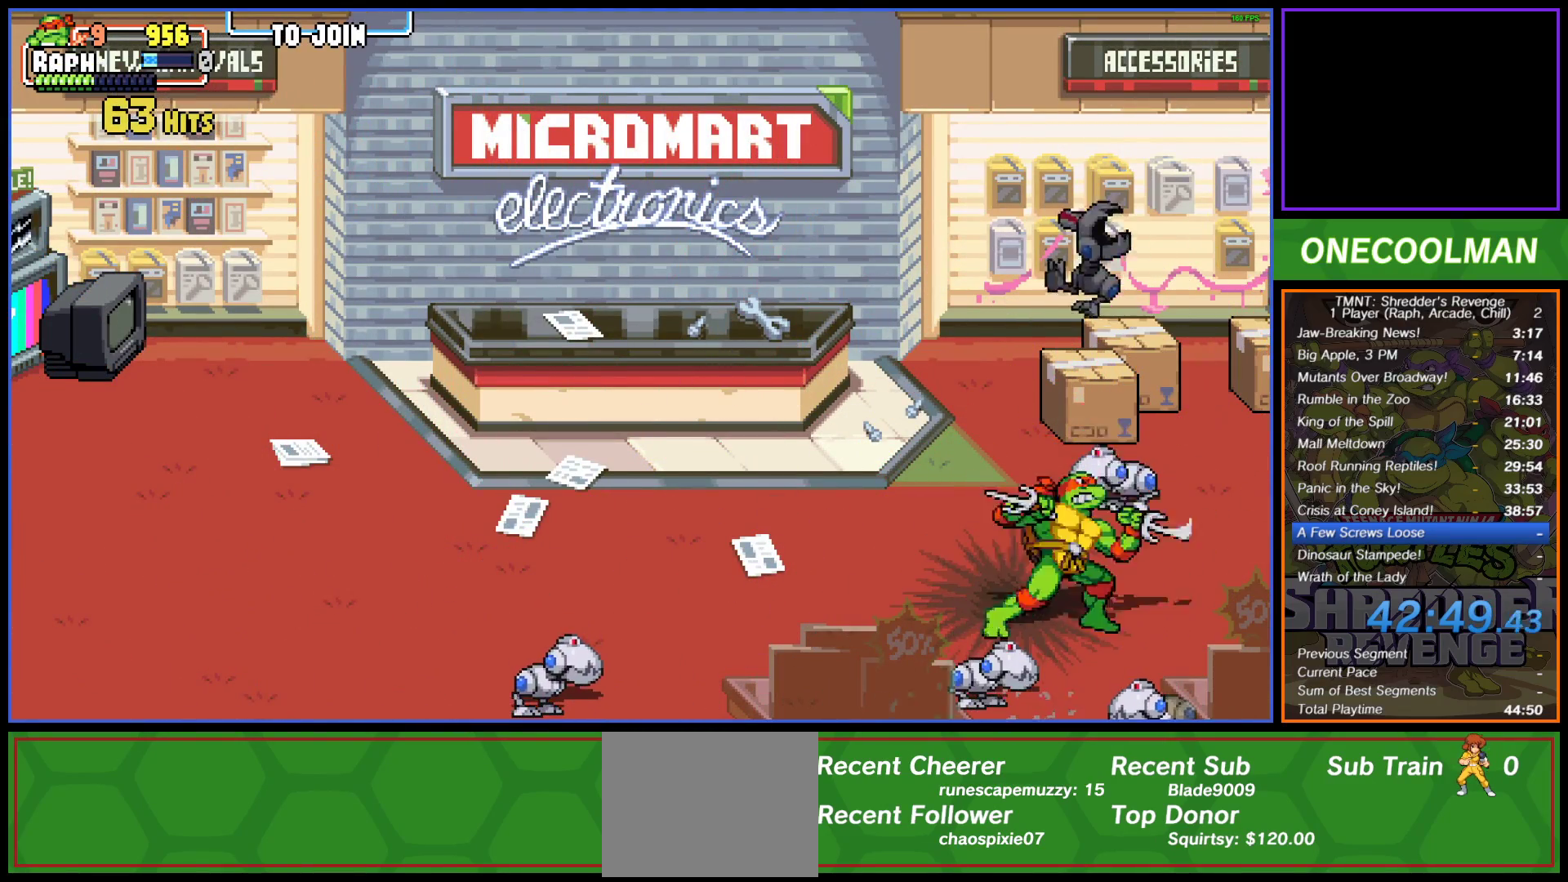
{"buttons": ["SQUARE", "DPAD_DOWN", "DPAD_LEFT"], "button_events": [[83, "DPAD_DOWN", "down"], [83, "DPAD_LEFT", "down"], [200, "SQUARE", "down"], [267, "SQUARE", "up"], [350, "SQUARE", "down"], [433, "SQUARE", "up"], [500, "SQUARE", "down"]]}
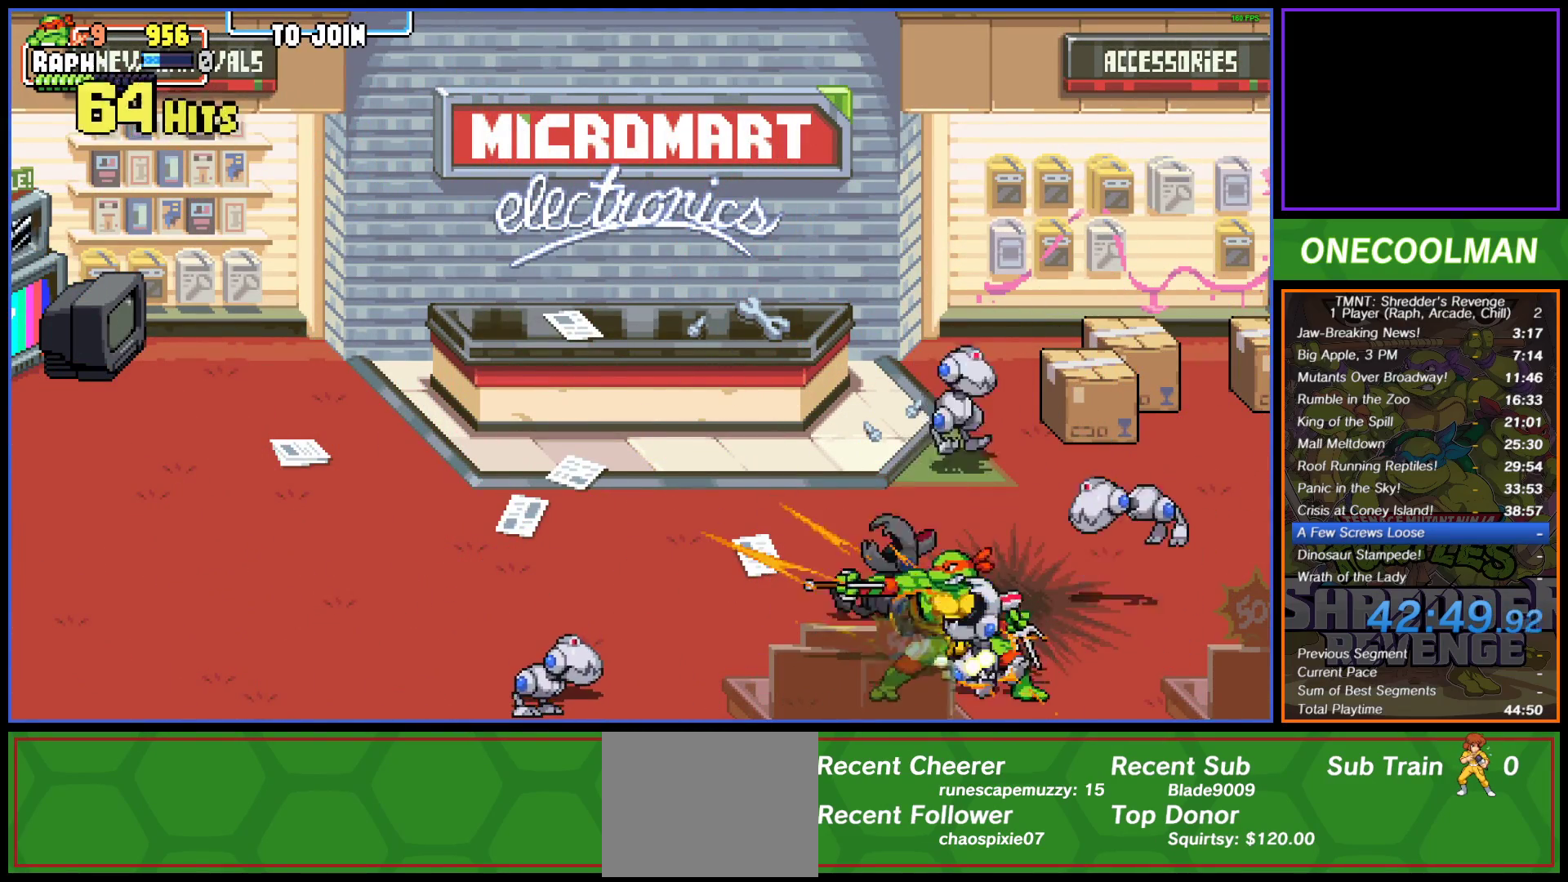
{"buttons": ["DPAD_LEFT"], "button_events": [[100, "SQUARE", "up"], [167, "DPAD_DOWN", "up"], [167, "SQUARE", "down"], [217, "DPAD_LEFT", "up"], [250, "SQUARE", "up"], [300, "DPAD_LEFT", "down"], [333, "SQUARE", "down"], [400, "SQUARE", "up"]]}
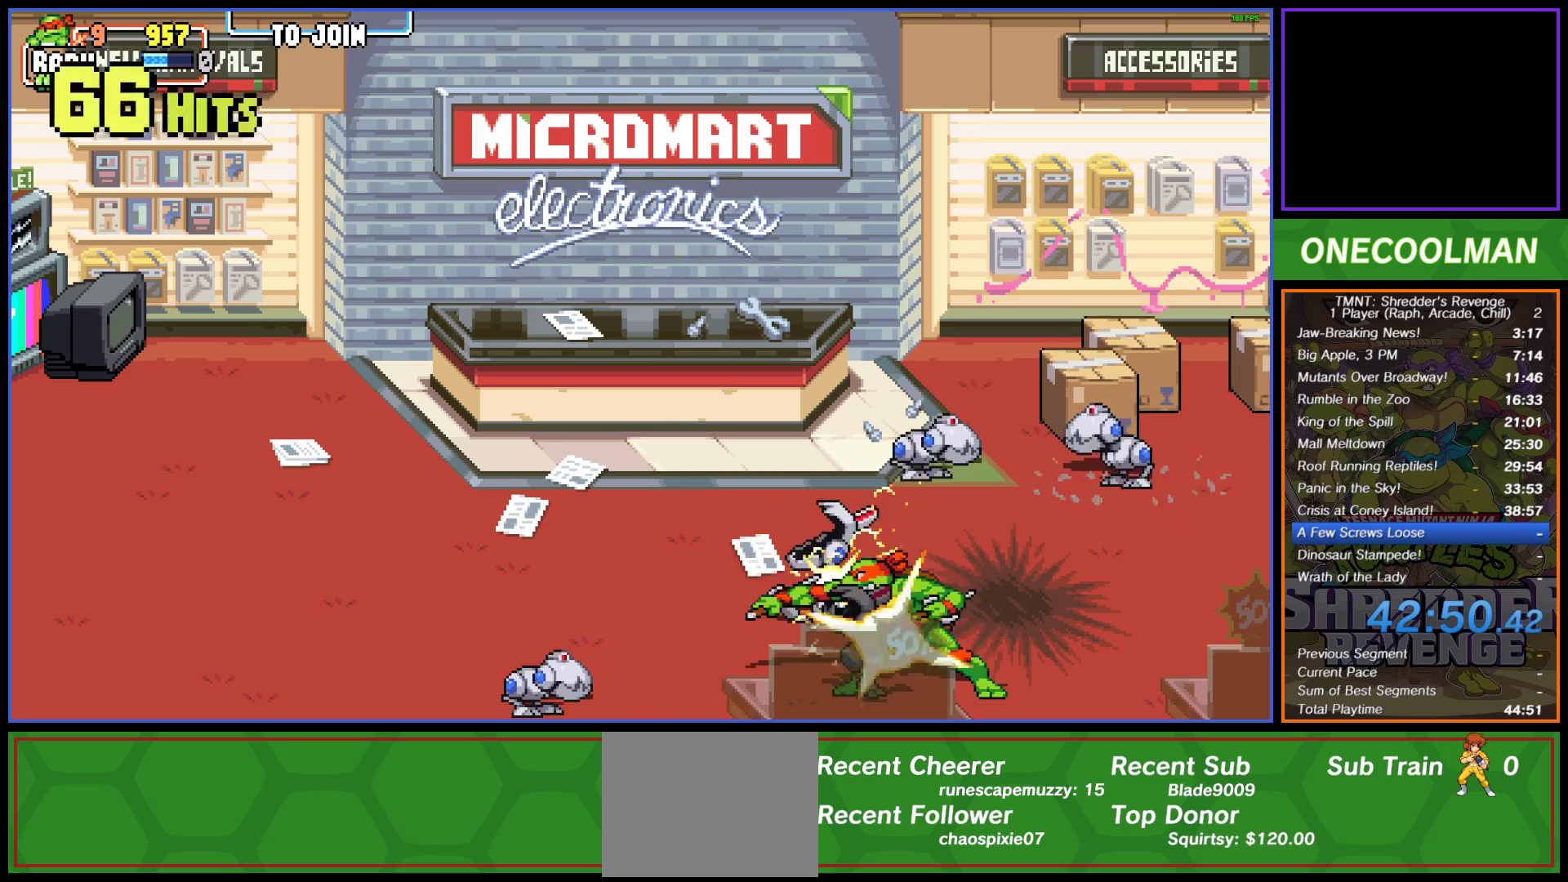
{"buttons": [], "button_events": [[33, "DPAD_LEFT", "up"], [117, "DPAD_LEFT", "down"], [217, "DPAD_LEFT", "up"], [267, "DPAD_LEFT", "down"], [267, "SQUARE", "down"], [317, "SQUARE", "up"], [350, "DPAD_LEFT", "up"], [383, "SQUARE", "down"], [467, "SQUARE", "up"]]}
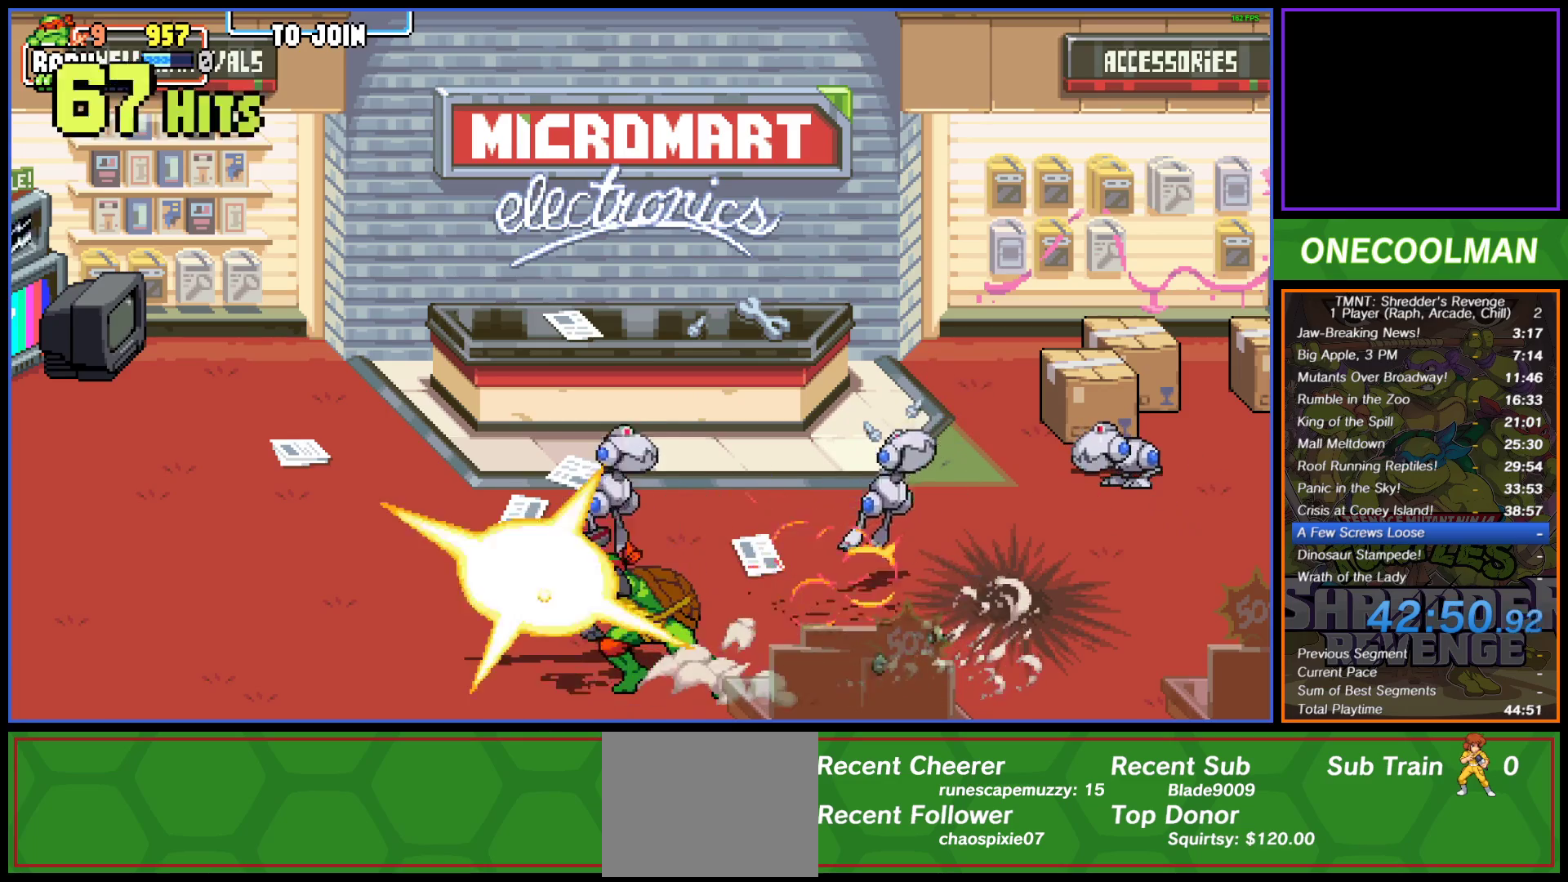
{"buttons": ["DPAD_UP"], "button_events": [[50, "SQUARE", "down"], [117, "SQUARE", "up"], [200, "DPAD_UP", "down"]]}
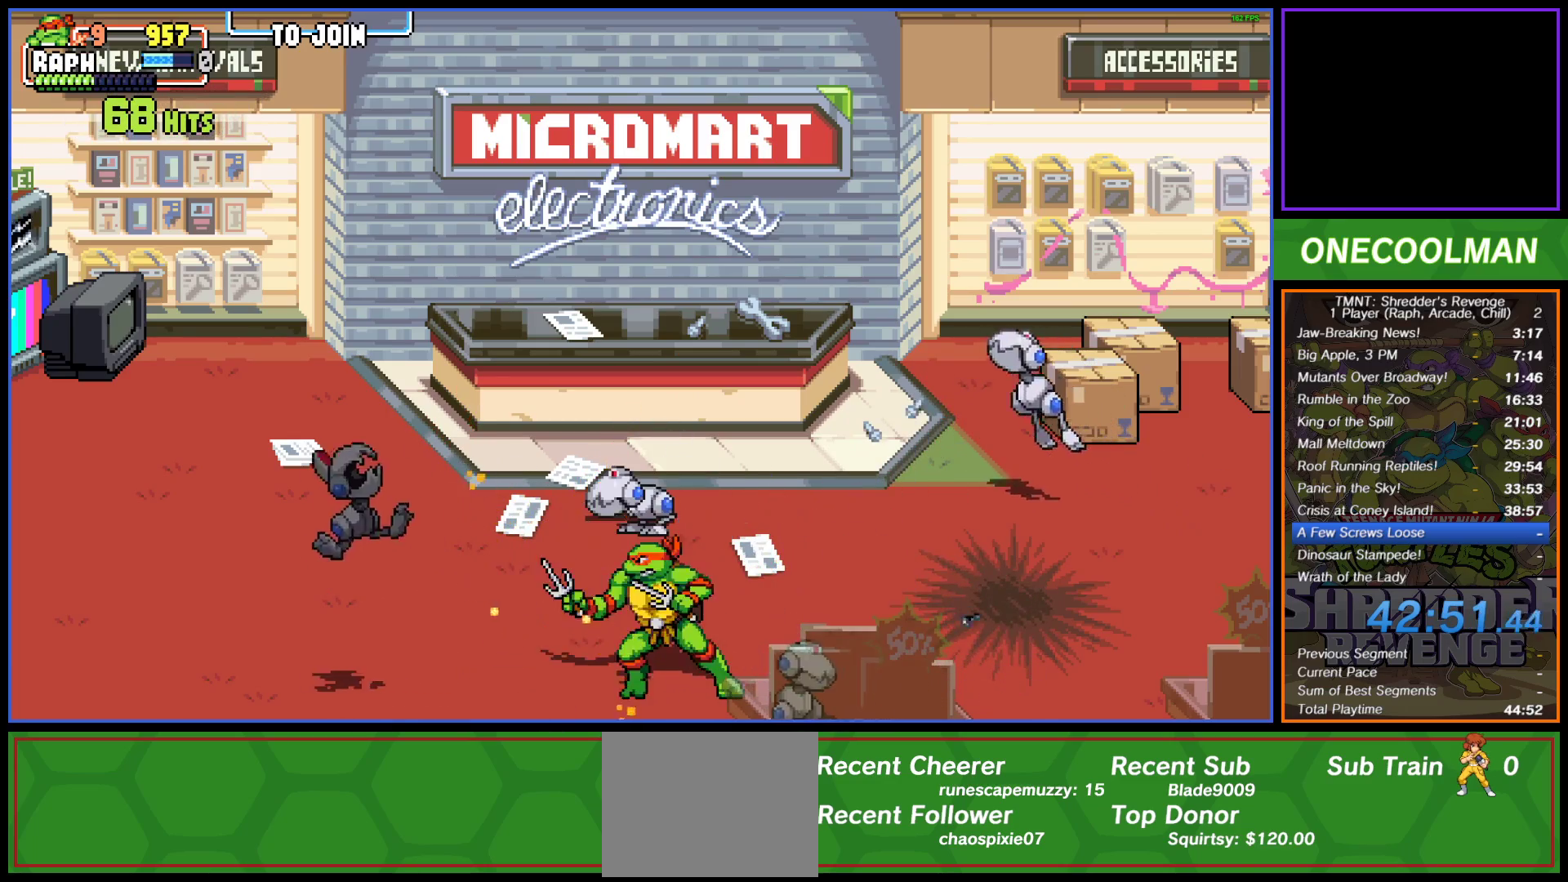
{"buttons": ["SQUARE", "DPAD_RIGHT"], "button_events": [[300, "DPAD_LEFT", "down"], [383, "DPAD_LEFT", "up"], [450, "DPAD_RIGHT", "down"], [450, "SQUARE", "down"], [467, "DPAD_UP", "up"]]}
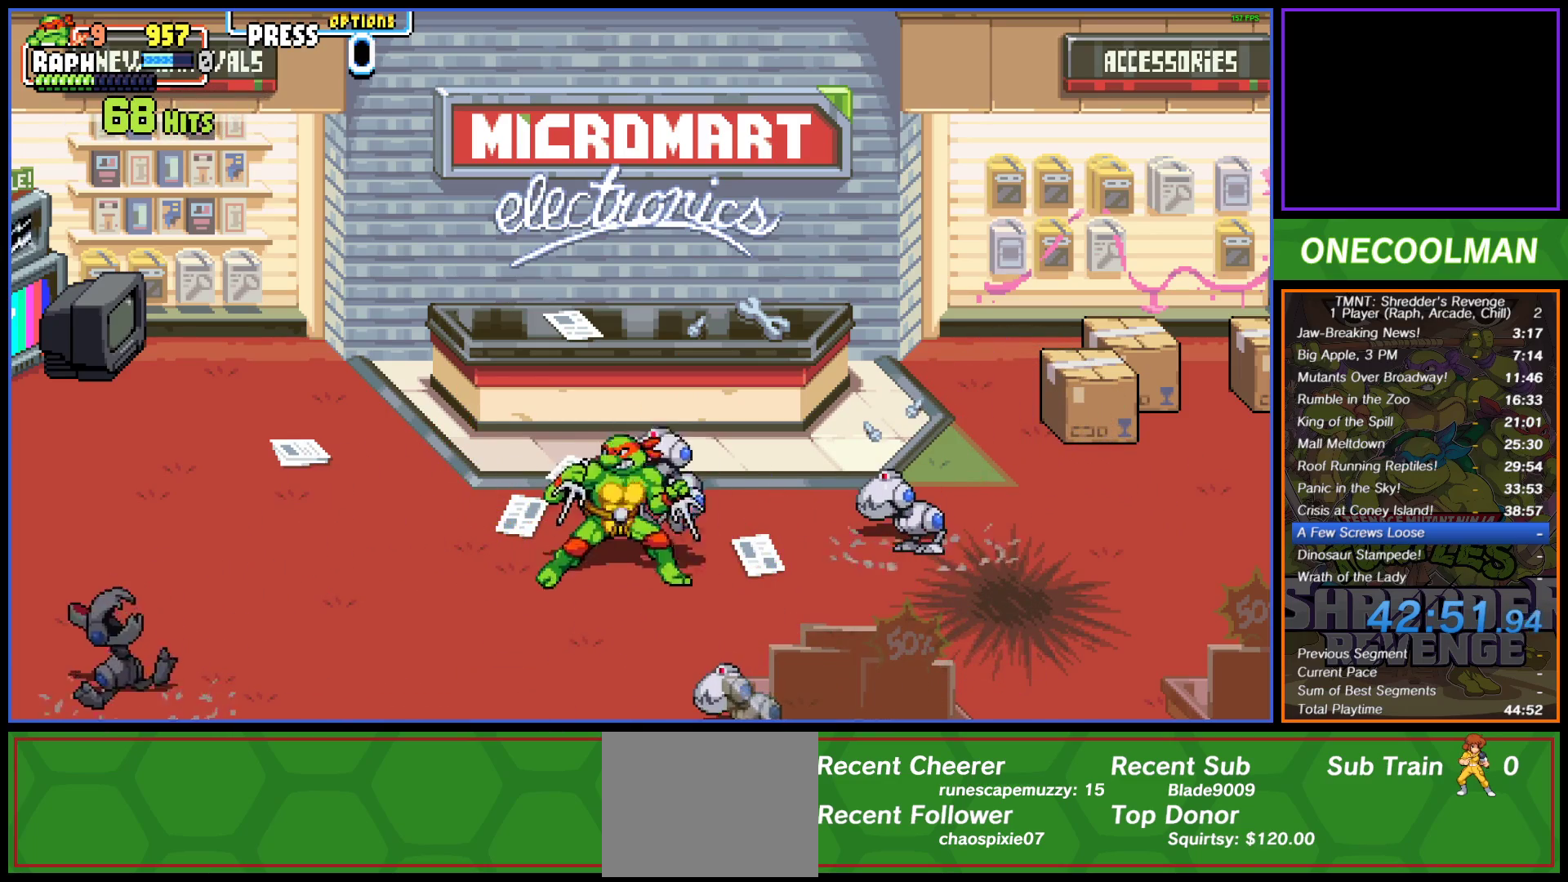
{"buttons": ["DPAD_RIGHT"], "button_events": [[17, "SQUARE", "up"], [100, "SQUARE", "down"], [133, "DPAD_RIGHT", "up"], [167, "SQUARE", "up"], [217, "DPAD_RIGHT", "down"], [250, "SQUARE", "down"], [300, "DPAD_RIGHT", "up"], [317, "SQUARE", "up"], [350, "DPAD_RIGHT", "down"], [450, "DPAD_RIGHT", "up"], [500, "DPAD_RIGHT", "down"]]}
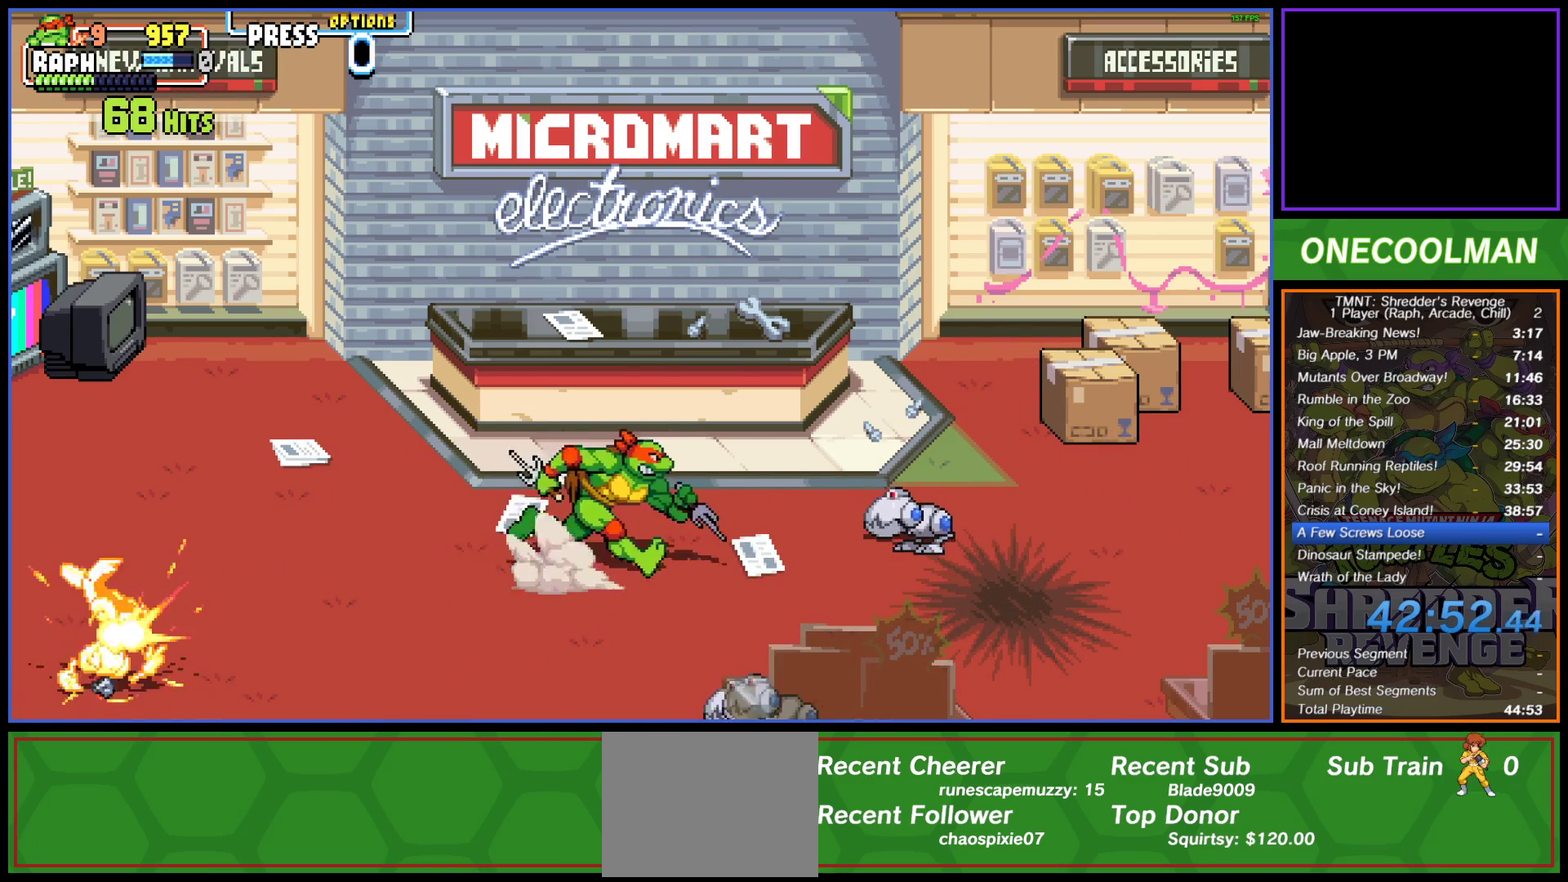
{"buttons": ["SQUARE"], "button_events": [[83, "DPAD_RIGHT", "up"], [133, "DPAD_RIGHT", "down"], [183, "SQUARE", "down"], [217, "DPAD_RIGHT", "up"], [250, "SQUARE", "up"], [283, "DPAD_RIGHT", "down"], [317, "SQUARE", "down"], [333, "DPAD_RIGHT", "up"], [400, "SQUARE", "up"], [483, "SQUARE", "down"]]}
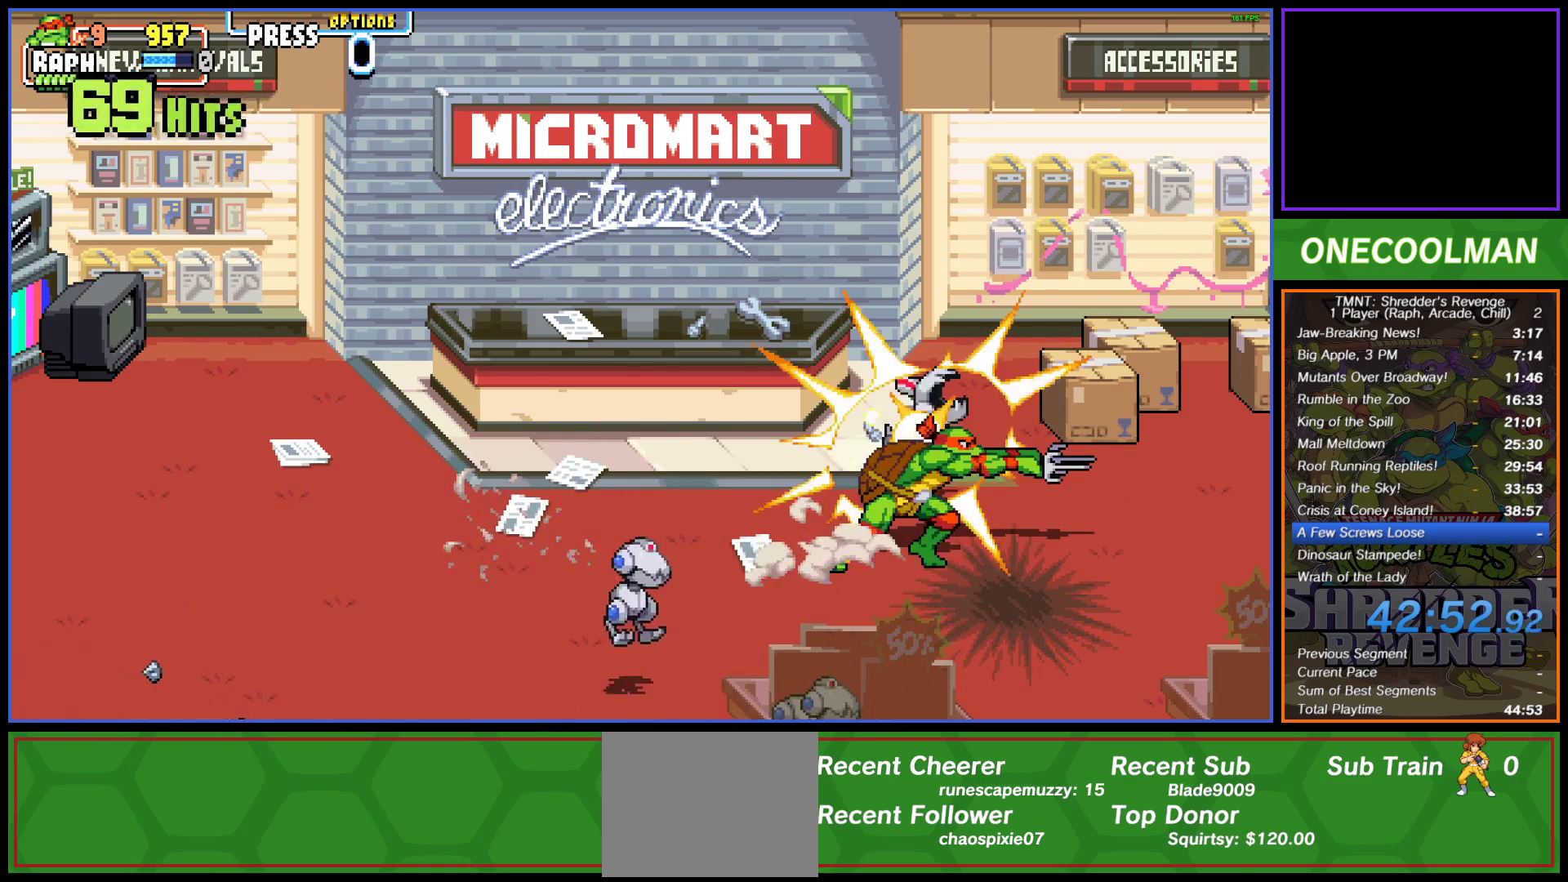
{"buttons": [], "button_events": [[50, "SQUARE", "up"], [100, "DPAD_RIGHT", "down"], [133, "SQUARE", "down"], [200, "DPAD_RIGHT", "up"], [217, "SQUARE", "up"], [383, "DPAD_LEFT", "down"], [450, "DPAD_LEFT", "up"]]}
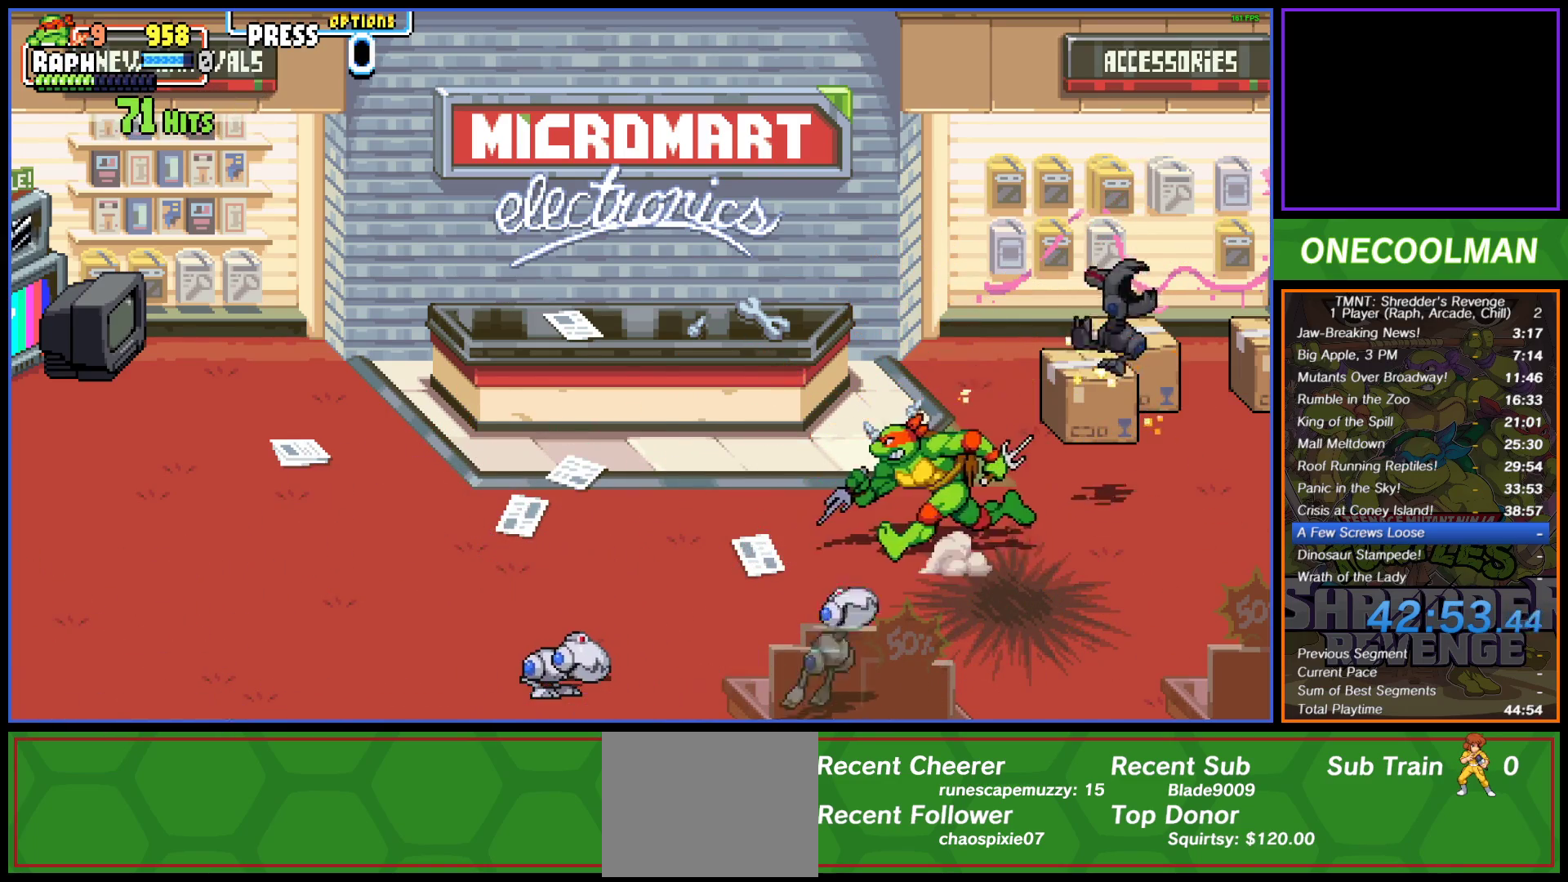
{"buttons": [], "button_events": [[67, "DPAD_LEFT", "down"], [133, "DPAD_LEFT", "up"], [183, "DPAD_LEFT", "down"], [183, "SQUARE", "down"], [267, "SQUARE", "up"], [283, "DPAD_LEFT", "up"], [333, "SQUARE", "down"], [400, "SQUARE", "up"]]}
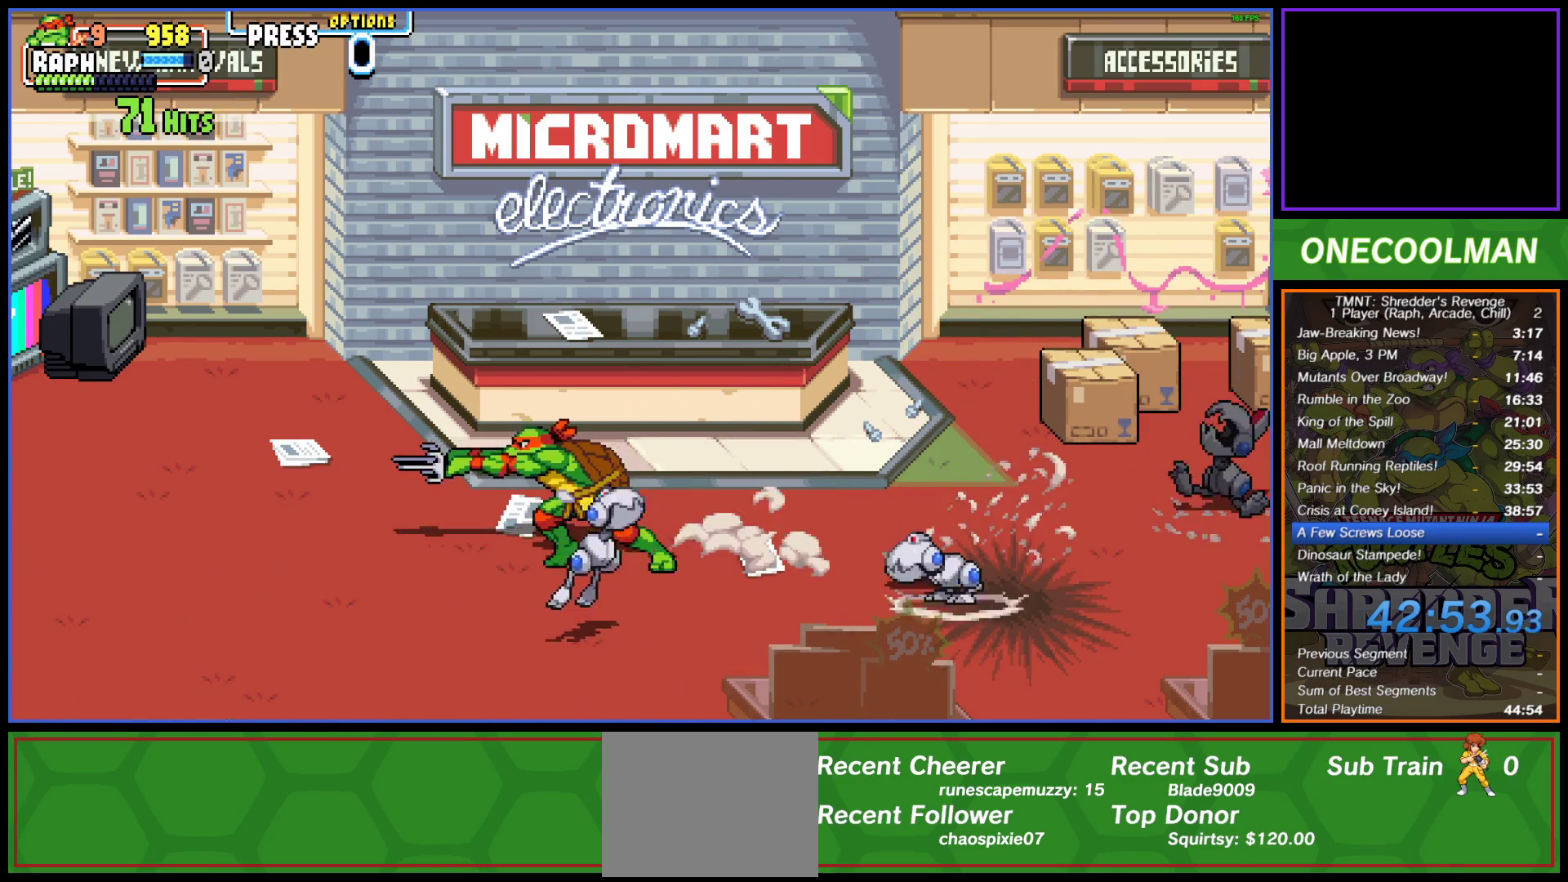
{"buttons": [], "button_events": [[117, "DPAD_DOWN", "down"], [117, "DPAD_RIGHT", "down"], [233, "DPAD_DOWN", "up"], [317, "DPAD_RIGHT", "up"], [400, "DPAD_RIGHT", "down"], [500, "DPAD_RIGHT", "up"]]}
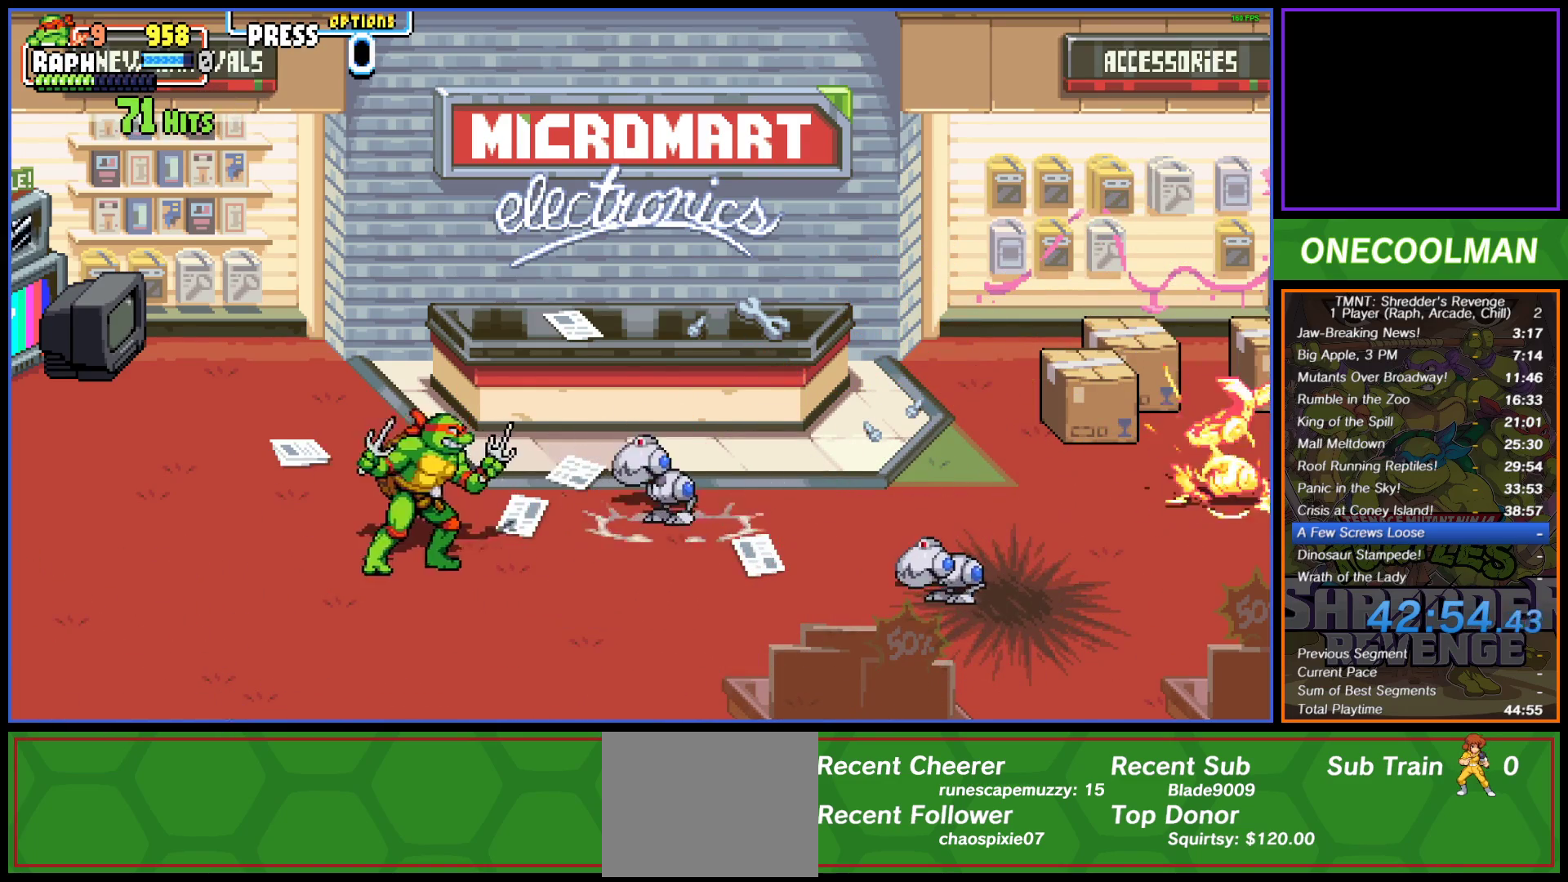
{"buttons": ["SQUARE", "DPAD_RIGHT"], "button_events": [[17, "SQUARE", "down"], [33, "DPAD_RIGHT", "down"], [83, "SQUARE", "up"], [150, "DPAD_RIGHT", "up"], [150, "SQUARE", "down"], [183, "DPAD_RIGHT", "down"], [200, "SQUARE", "up"], [283, "DPAD_RIGHT", "up"], [300, "SQUARE", "down"], [317, "DPAD_RIGHT", "down"], [367, "SQUARE", "up"], [400, "DPAD_RIGHT", "up"], [450, "DPAD_RIGHT", "down"], [467, "SQUARE", "down"]]}